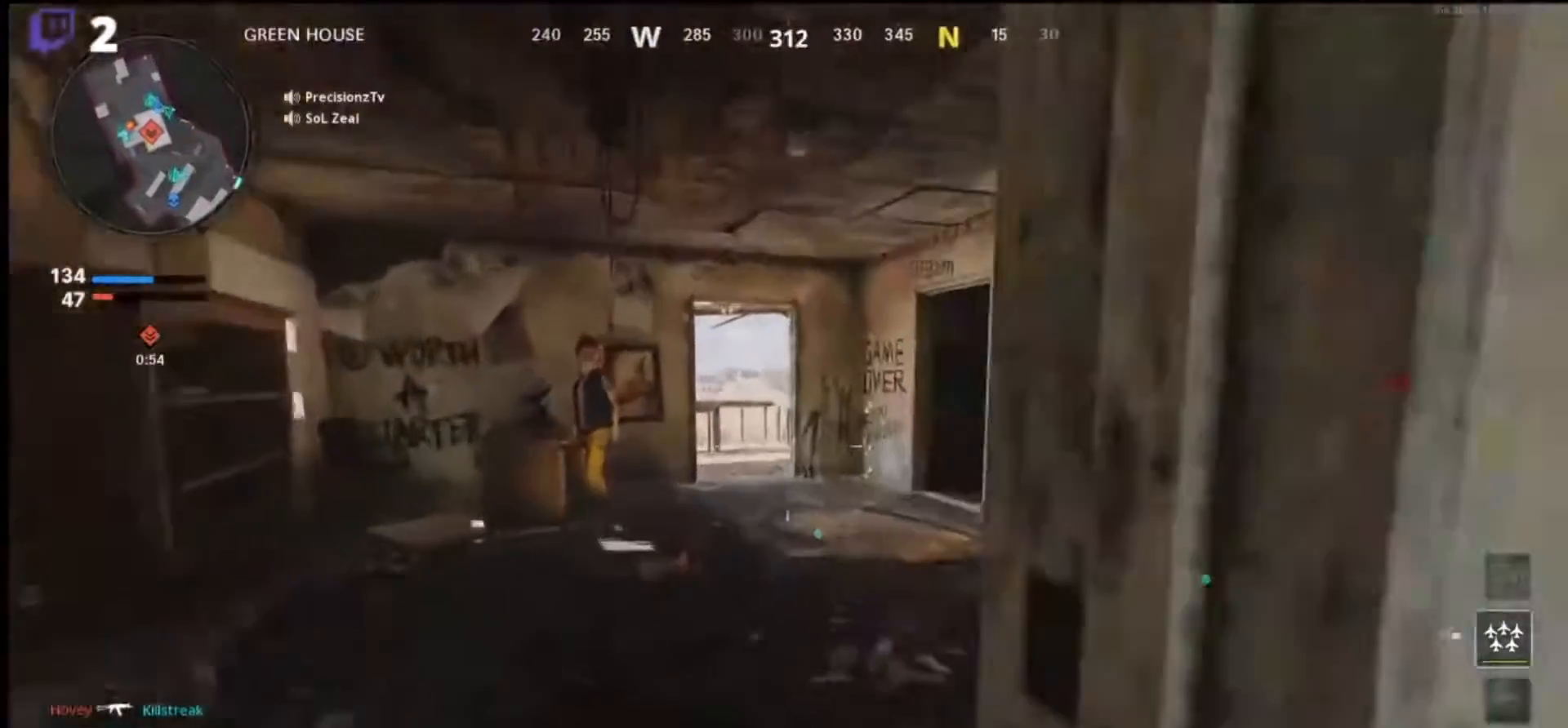
Gameplay with a controller (PlayStation layout); each line is a JSON object with the inputs held at the frame after it. "events" lists button and stick changes between this image and that frame as [ms after this image, input, new state], when the widget could be followed in between. Not read: R1.
{"buttons": [], "left_stick": "up-right", "right_stick": "center", "events": [[100, "left_stick", "up-right"]]}
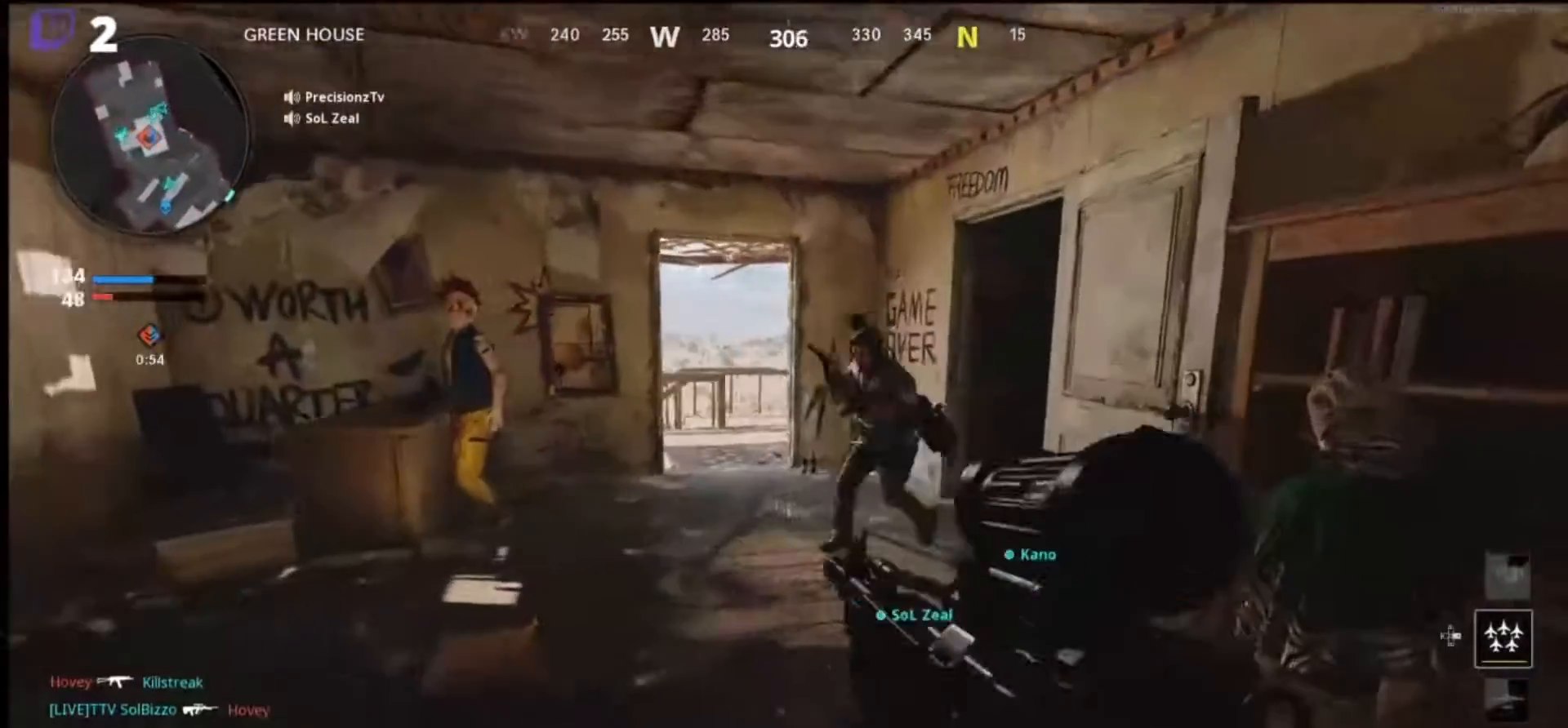
{"buttons": ["L1"], "left_stick": "down-right", "right_stick": "down-left", "events": [[66, "L1", "down"], [166, "right_stick", "down-right"], [200, "left_stick", "right"], [333, "left_stick", "down-right"], [333, "right_stick", "down-left"], [366, "CROSS", "down"], [500, "CROSS", "up"]]}
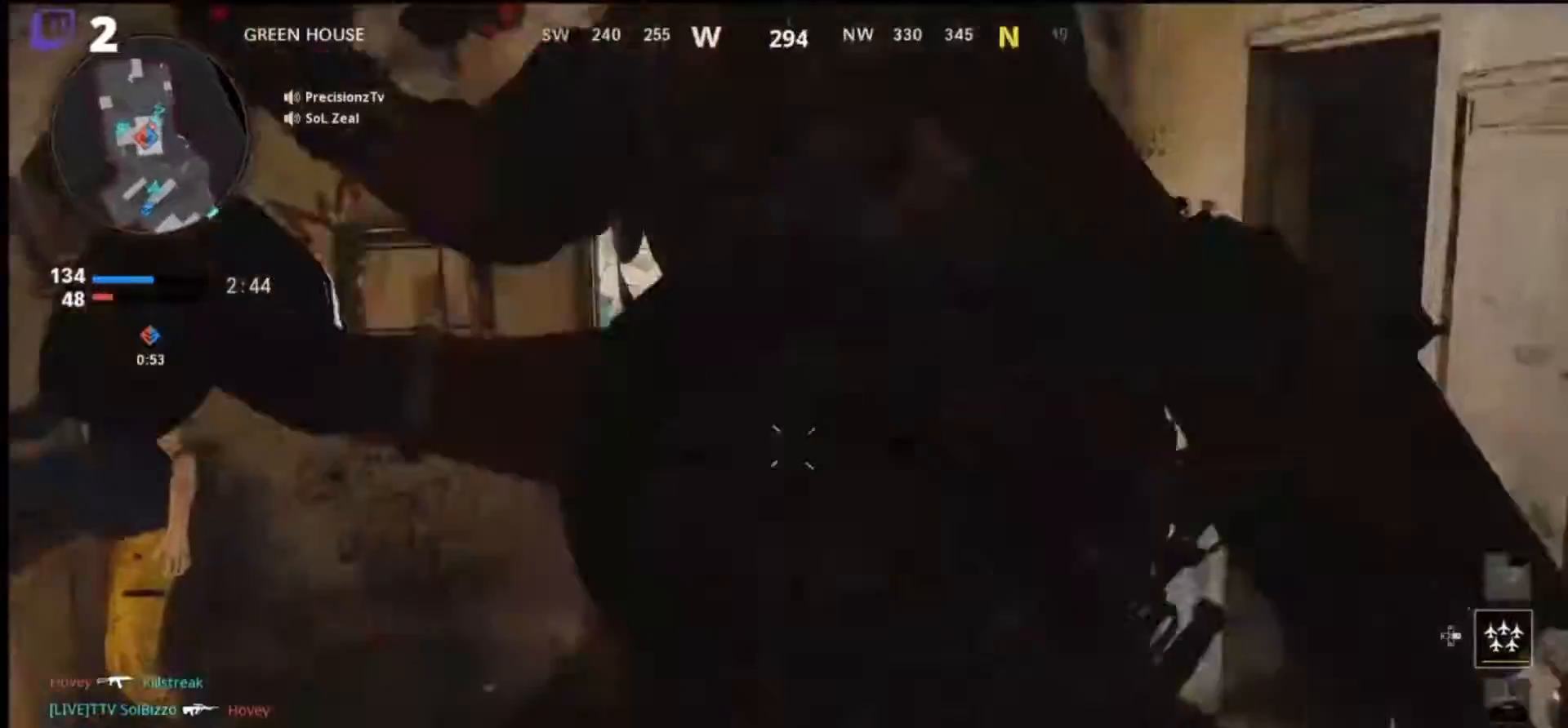
{"buttons": [], "left_stick": "up-right", "right_stick": "up-right", "events": [[166, "L1", "up"], [266, "right_stick", "down-right"], [333, "right_stick", "center"], [433, "right_stick", "up-right"], [500, "left_stick", "up-right"]]}
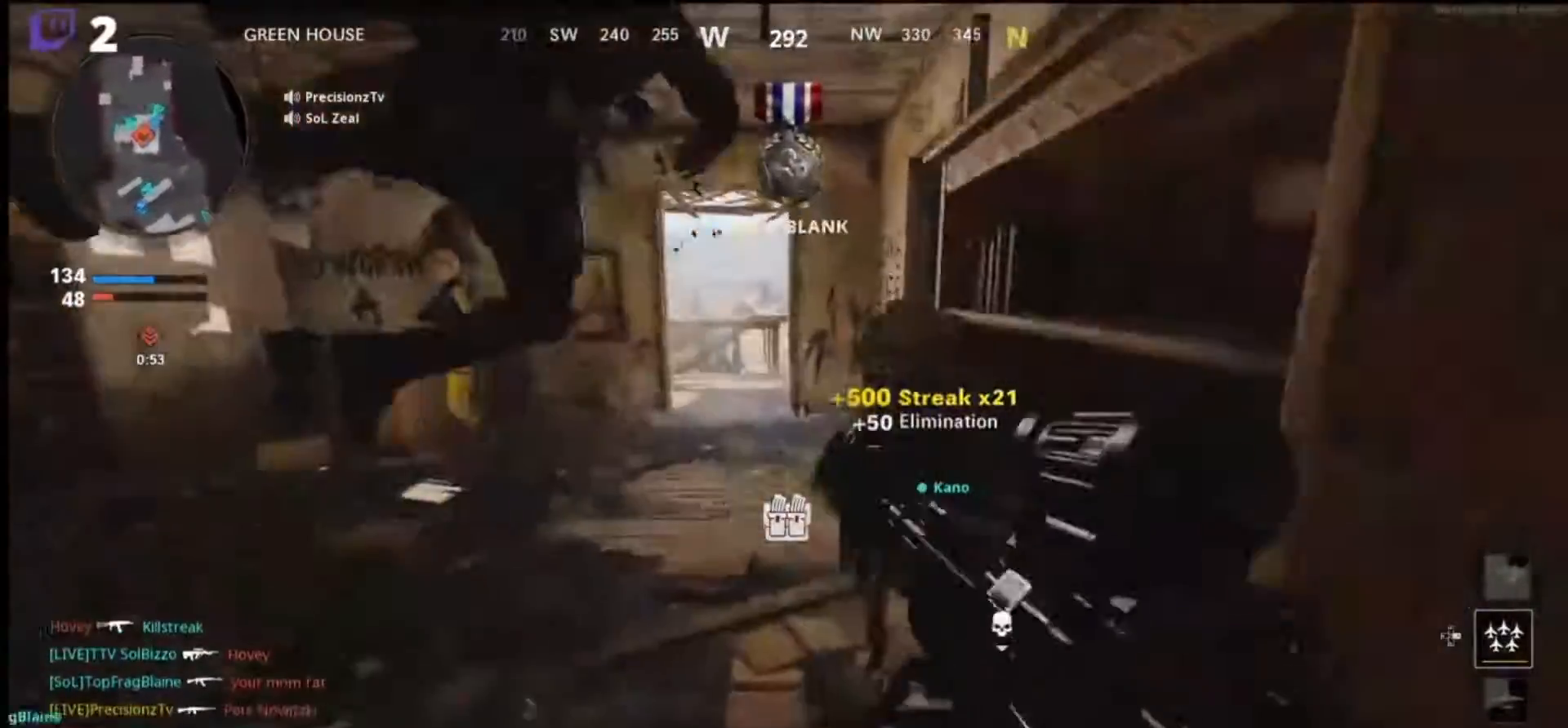
{"buttons": [], "left_stick": "up", "right_stick": "center", "events": [[33, "right_stick", "up-left"], [66, "left_stick", "up"], [200, "L3", "down"], [333, "L3", "up"], [333, "right_stick", "center"]]}
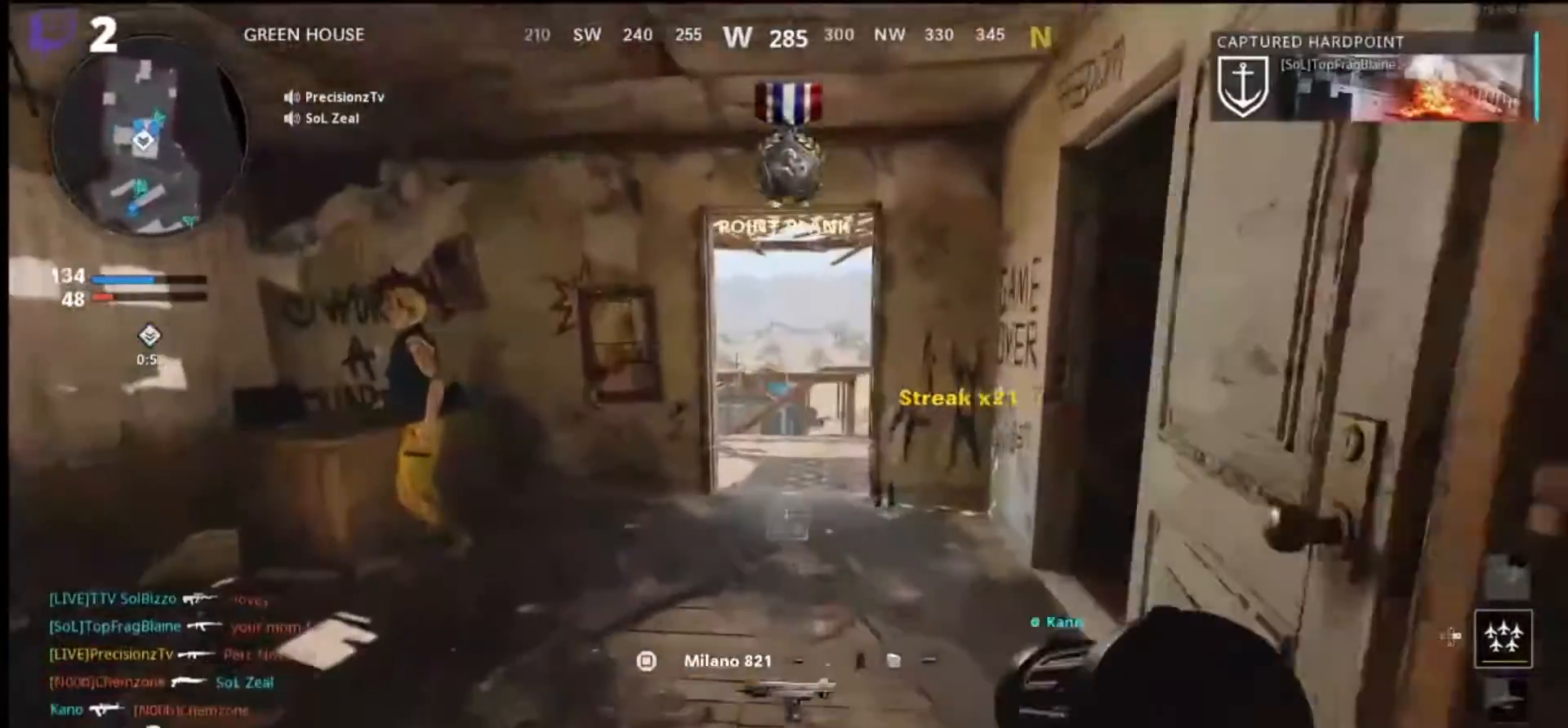
{"buttons": [], "left_stick": "up-right", "right_stick": "left", "events": [[233, "right_stick", "left"], [366, "left_stick", "up-right"]]}
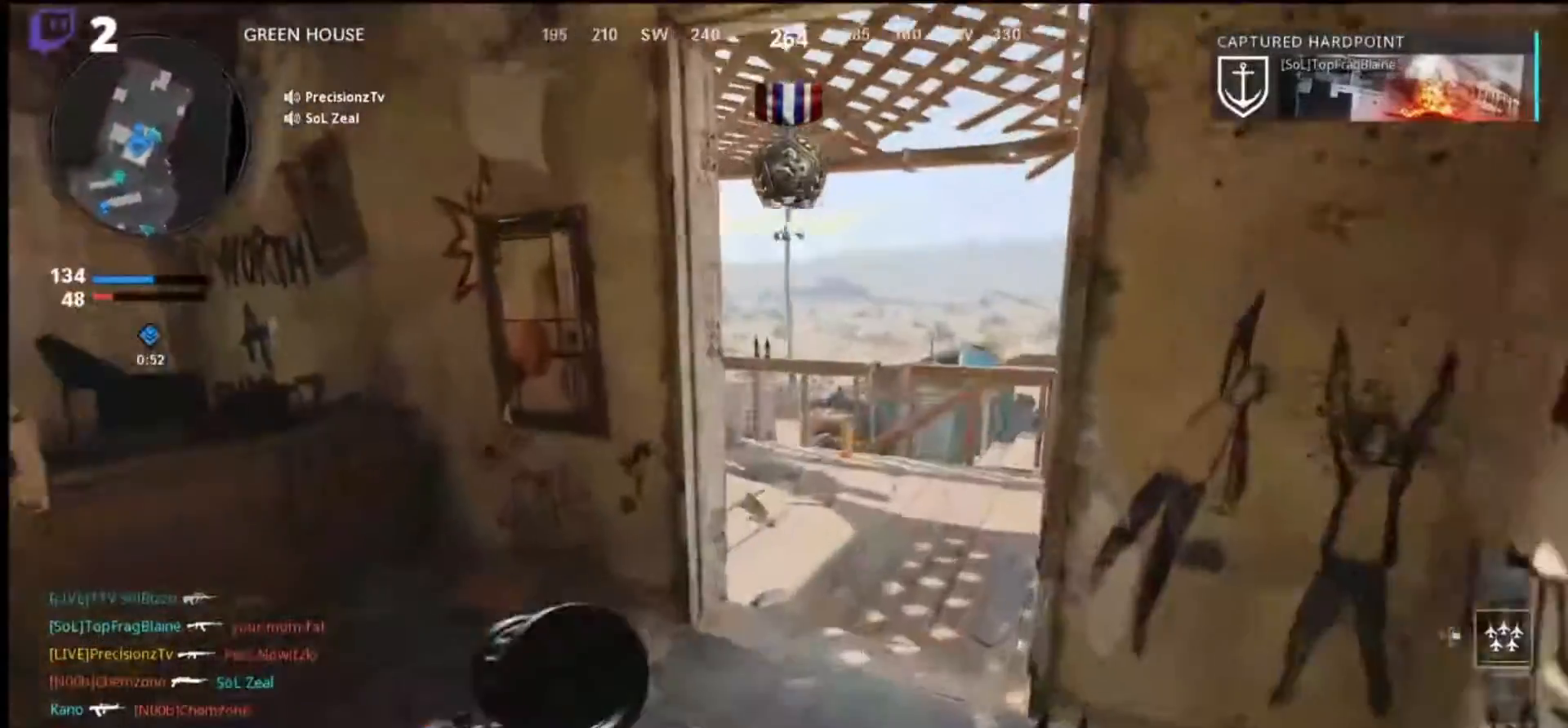
{"buttons": ["L1"], "left_stick": "up-right", "right_stick": "up-left", "events": [[133, "L1", "down"], [500, "right_stick", "up-left"]]}
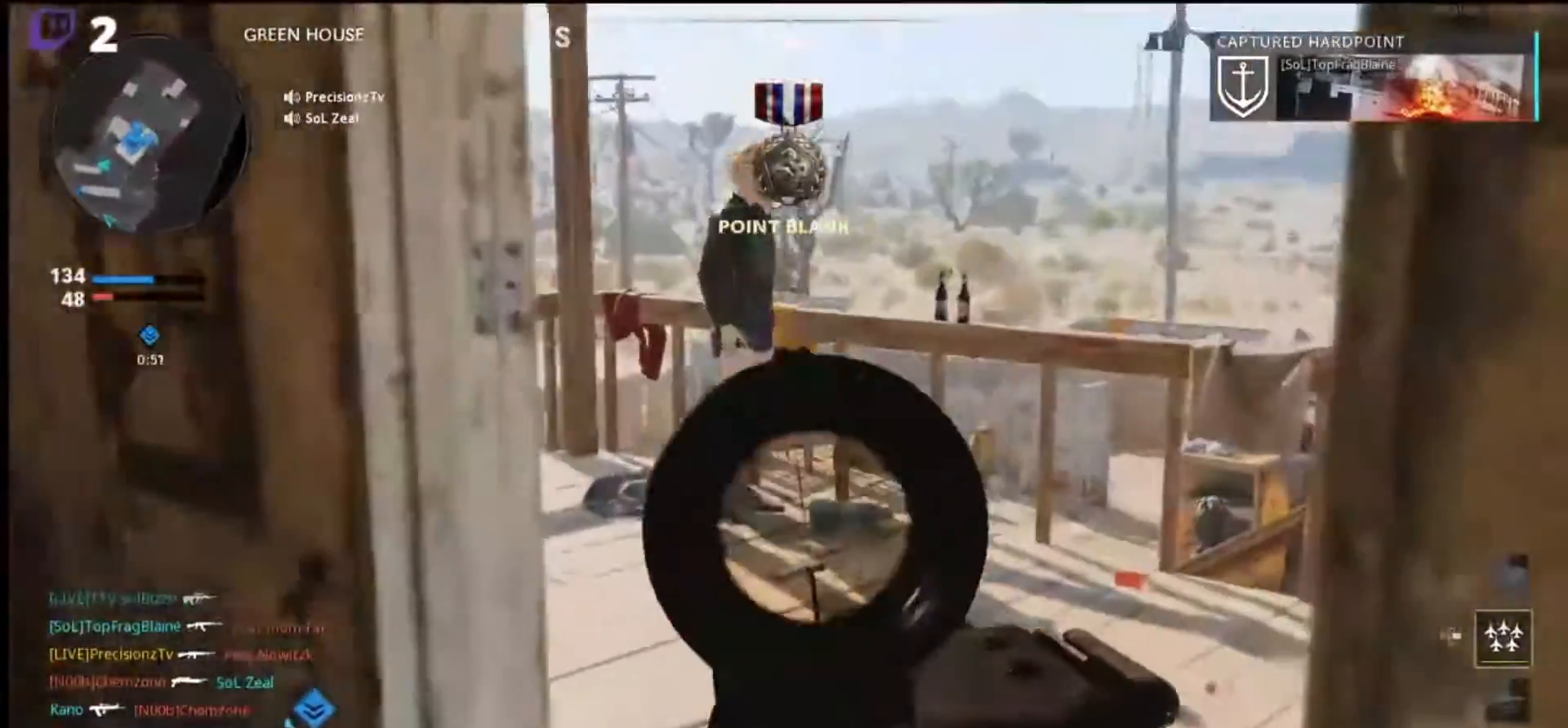
{"buttons": ["L1"], "left_stick": "up-left", "right_stick": "left", "events": [[133, "right_stick", "center"], [333, "left_stick", "up"], [400, "right_stick", "left"], [433, "left_stick", "up-left"]]}
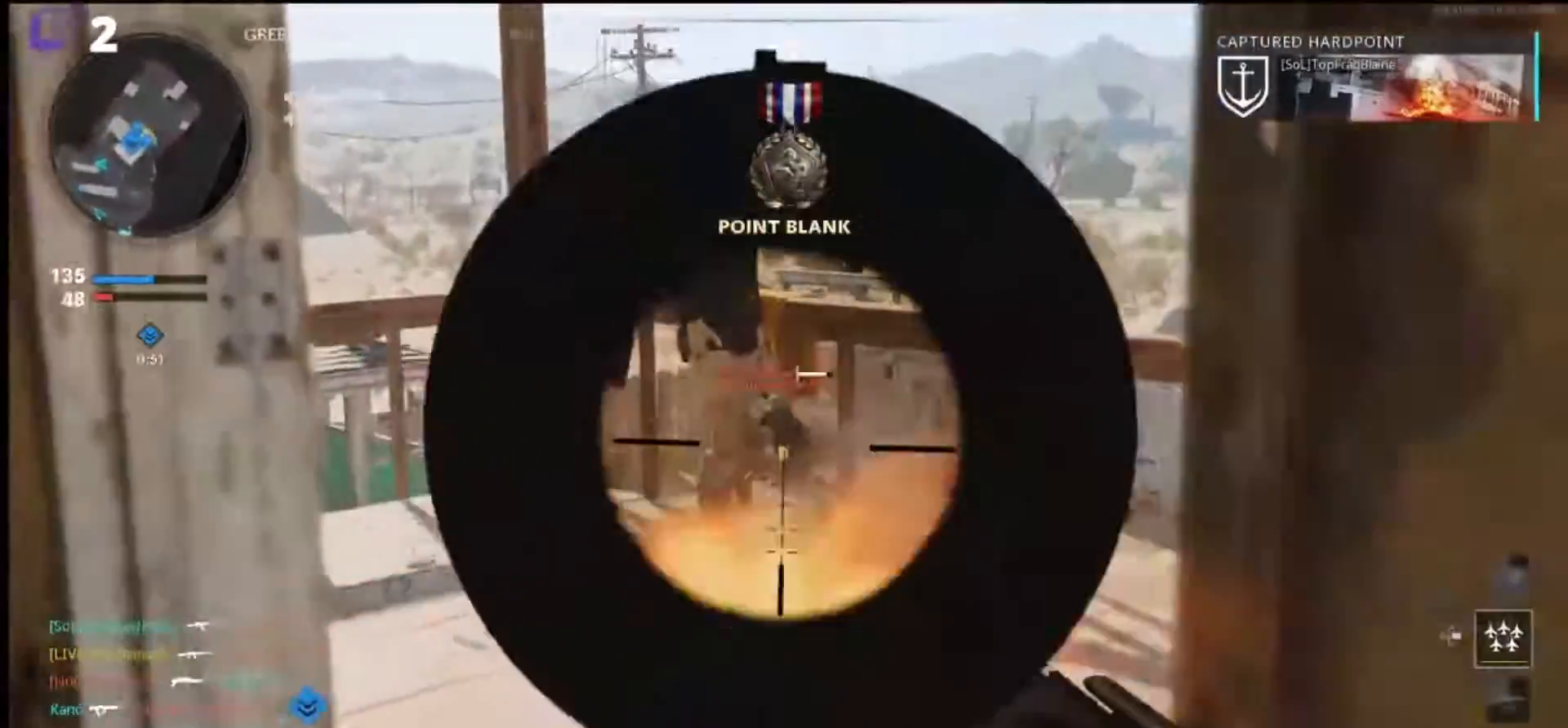
{"buttons": ["L1"], "left_stick": "down-left", "right_stick": "center", "events": [[33, "left_stick", "up-right"], [33, "right_stick", "center"], [100, "left_stick", "right"], [266, "left_stick", "down"], [366, "left_stick", "down-left"], [366, "right_stick", "right"], [466, "right_stick", "center"]]}
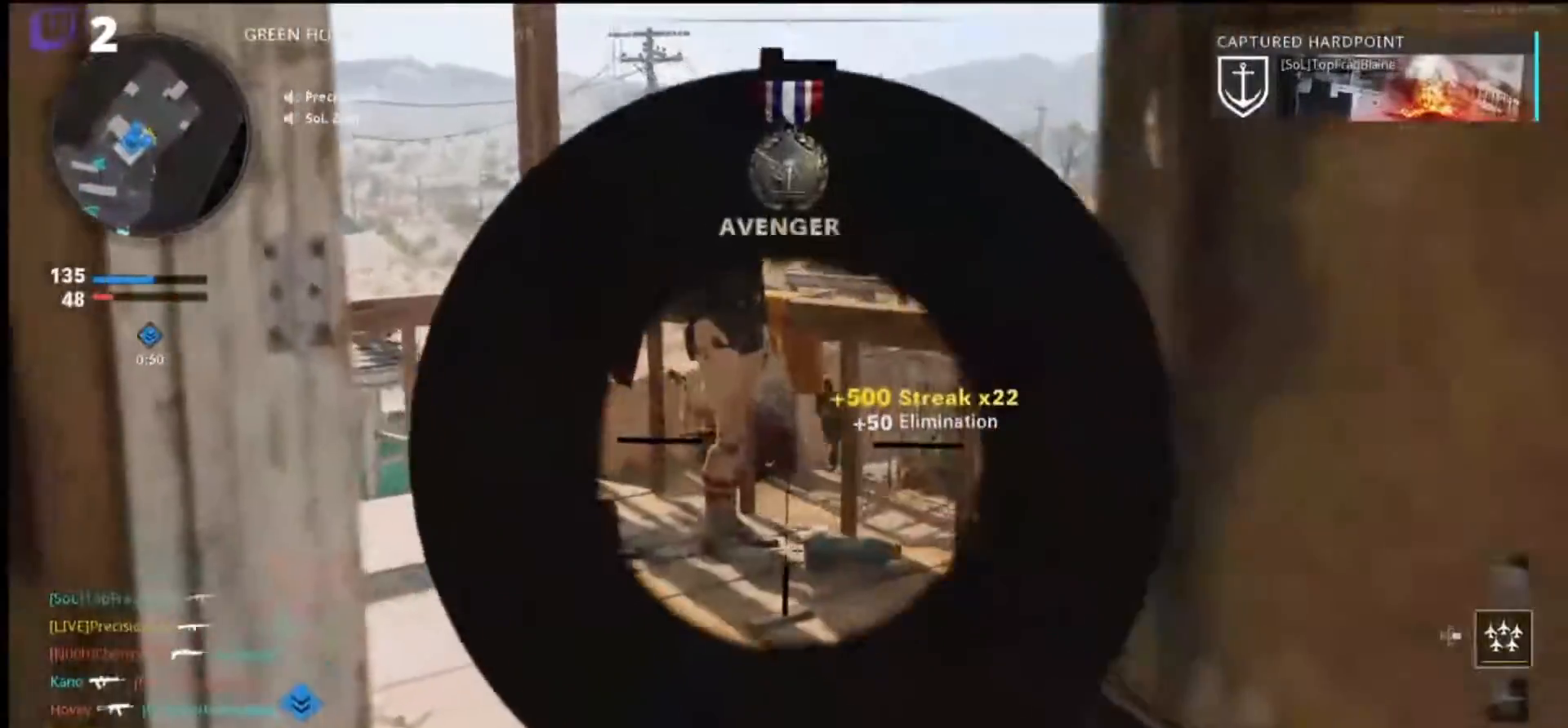
{"buttons": ["L1"], "left_stick": "up-right", "right_stick": "down-right", "events": [[33, "left_stick", "down"], [66, "right_stick", "up-right"], [200, "right_stick", "center"], [266, "left_stick", "left"], [266, "right_stick", "down-left"], [333, "right_stick", "left"], [400, "left_stick", "up-right"], [500, "right_stick", "down-right"]]}
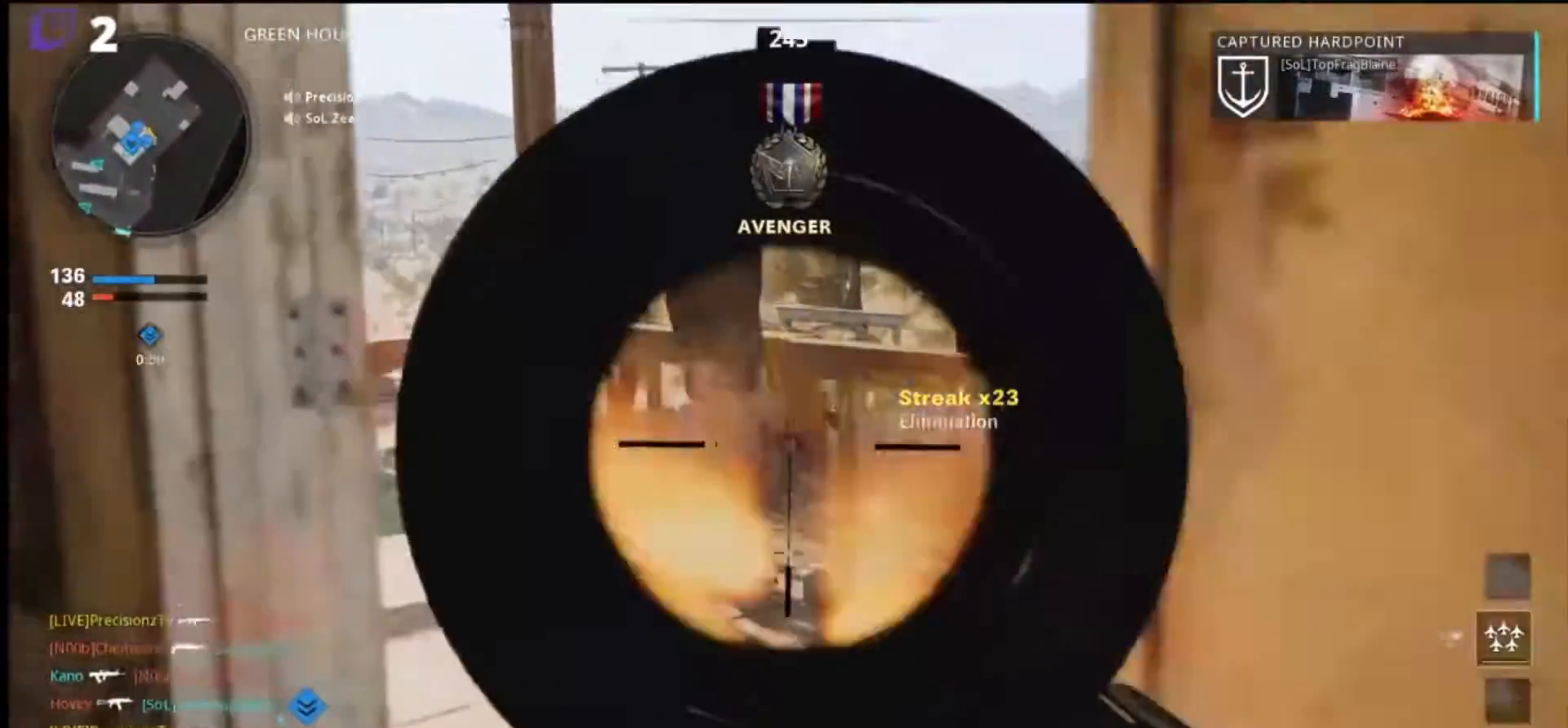
{"buttons": ["L1"], "left_stick": "down-left", "right_stick": "down-right", "events": [[133, "left_stick", "center"], [200, "left_stick", "down-left"]]}
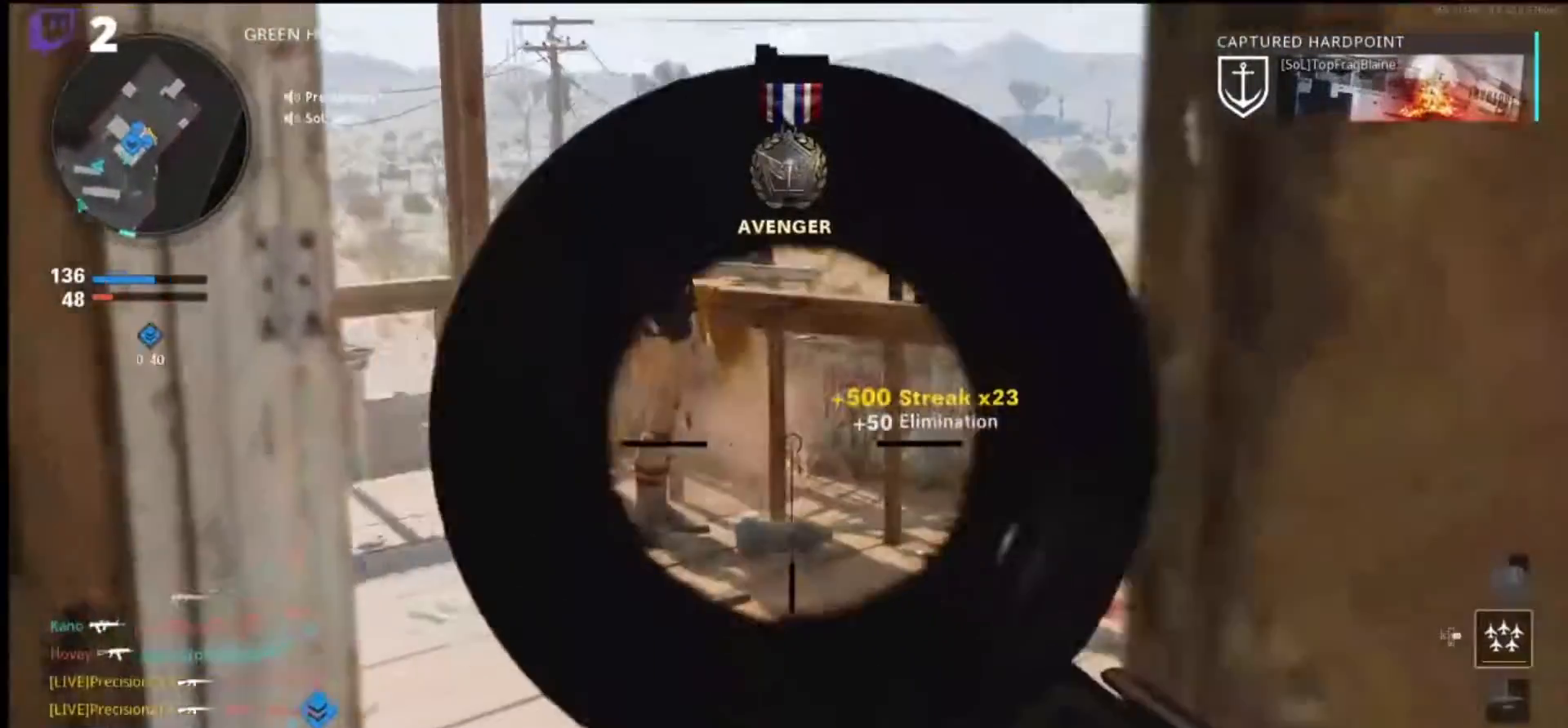
{"buttons": ["L1"], "left_stick": "up-right", "right_stick": "up", "events": [[33, "right_stick", "right"], [133, "right_stick", "center"], [166, "left_stick", "center"], [233, "R3", "down"], [300, "left_stick", "up-right"], [333, "R3", "up"], [333, "right_stick", "up"]]}
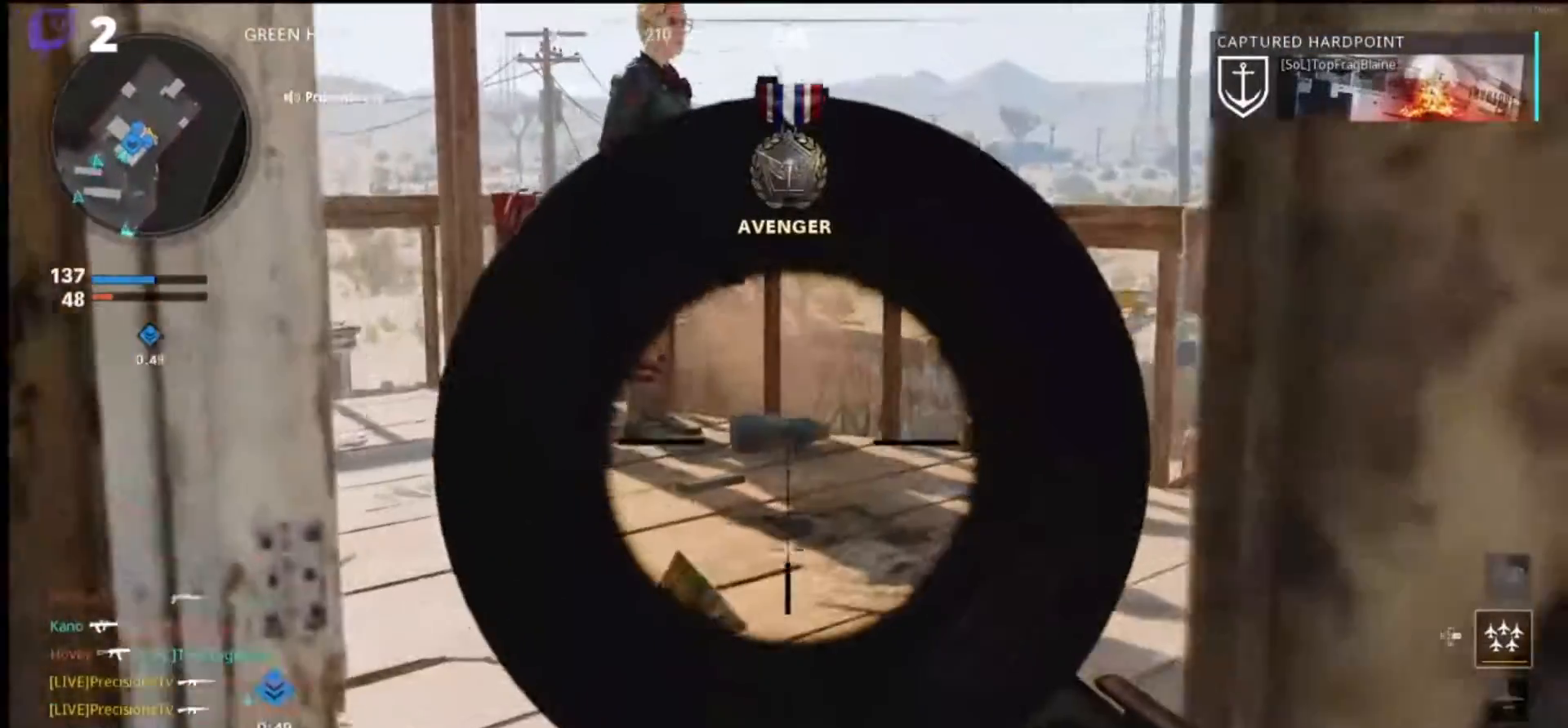
{"buttons": ["L1"], "left_stick": "up-left", "right_stick": "center", "events": [[133, "right_stick", "center"], [266, "left_stick", "center"], [466, "left_stick", "up-left"]]}
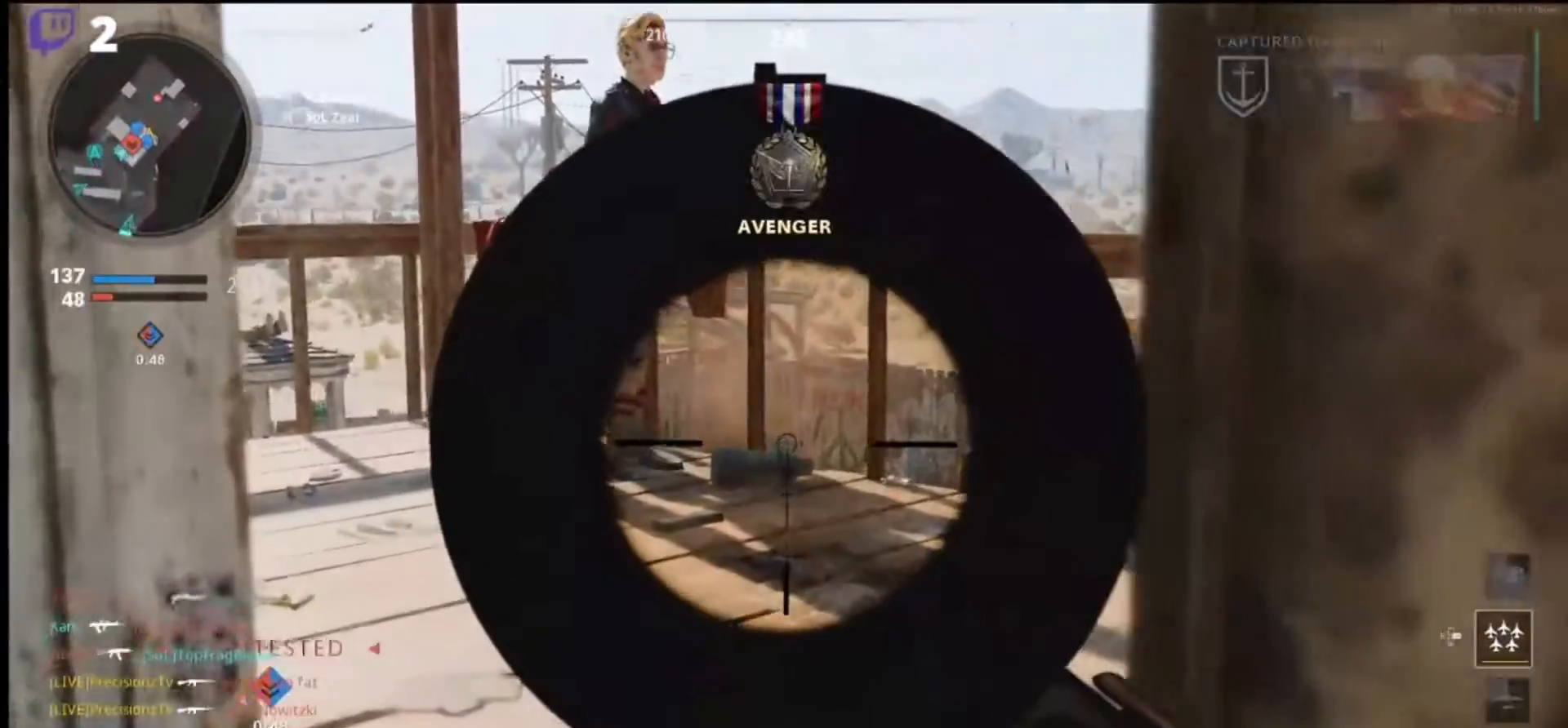
{"buttons": [], "left_stick": "left", "right_stick": "left", "events": [[133, "left_stick", "up-right"], [200, "left_stick", "down-right"], [200, "right_stick", "right"], [266, "L1", "up"], [333, "right_stick", "down-left"], [366, "R3", "down"], [400, "left_stick", "left"], [433, "R3", "up"], [433, "right_stick", "left"]]}
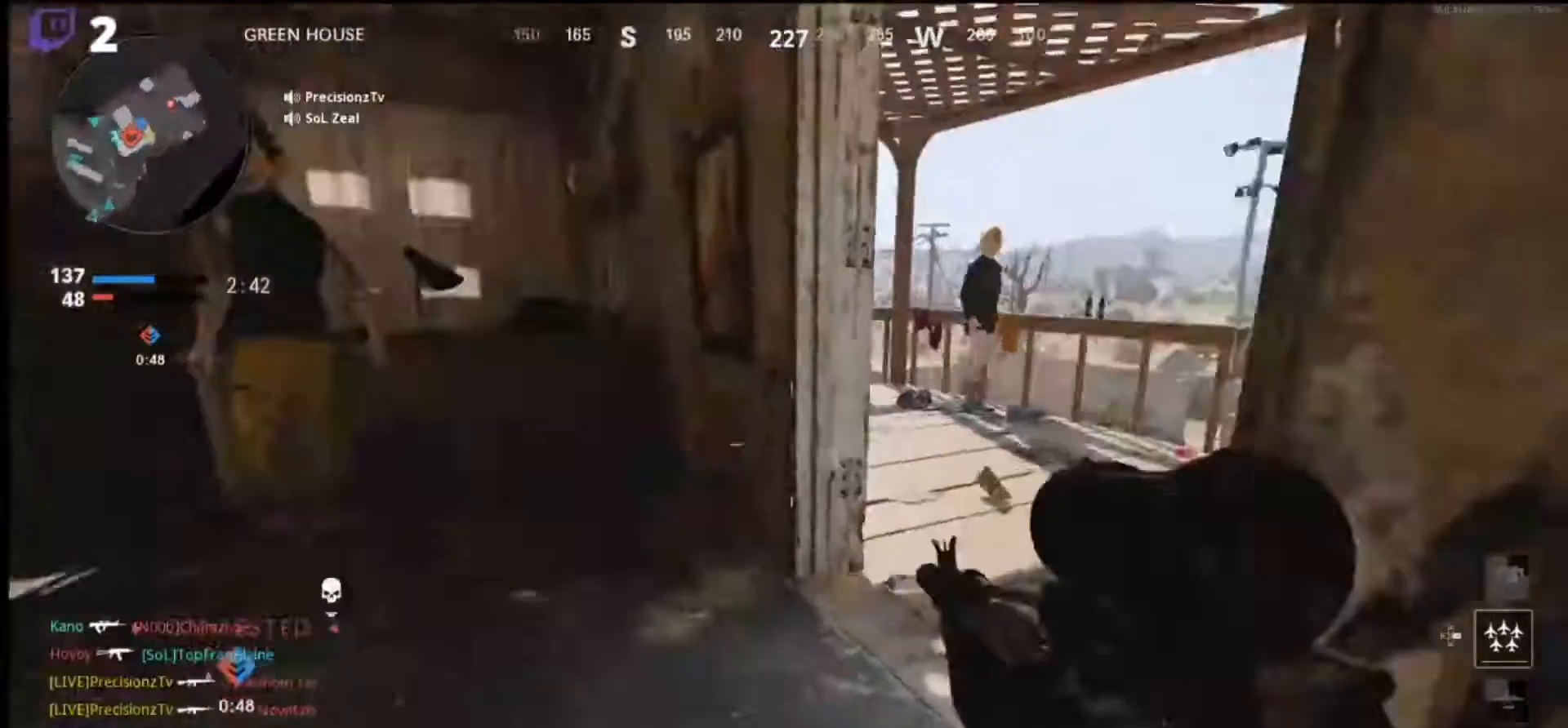
{"buttons": [], "left_stick": "up", "right_stick": "left", "events": [[33, "left_stick", "up-left"], [66, "L3", "down"], [166, "L3", "up"], [166, "left_stick", "up"], [200, "right_stick", "center"], [266, "L3", "down"], [400, "L3", "up"], [466, "right_stick", "left"]]}
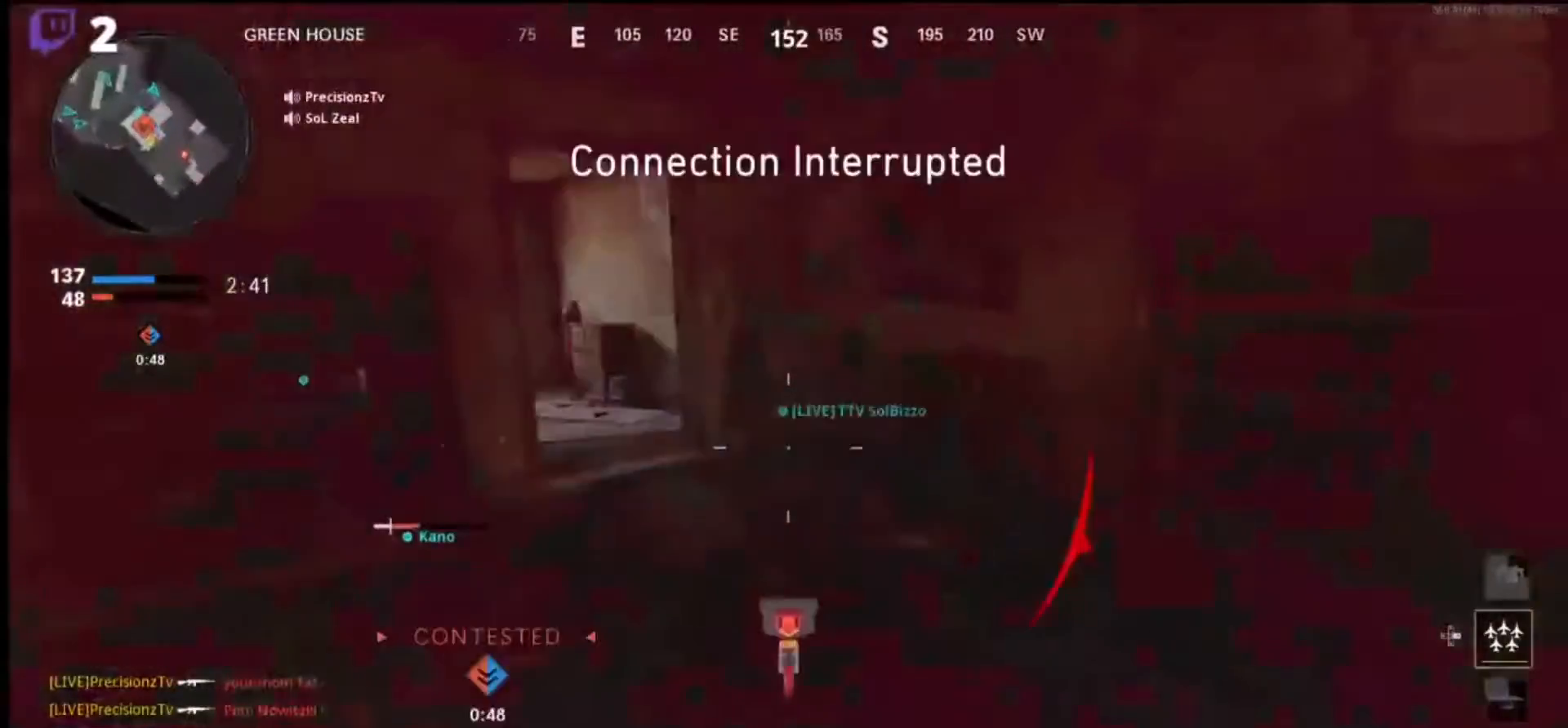
{"buttons": [], "left_stick": "up", "right_stick": "center", "events": [[133, "right_stick", "center"]]}
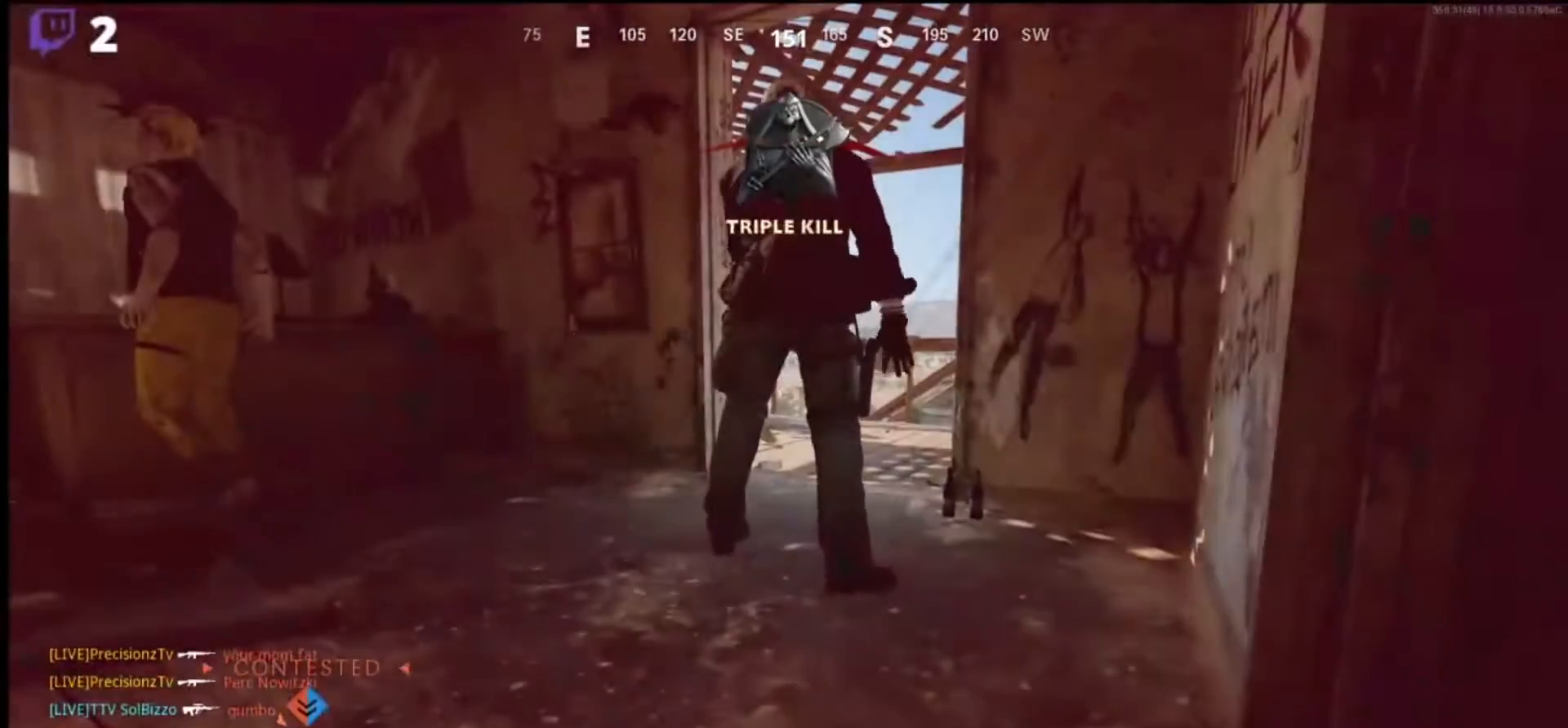
{"buttons": [], "left_stick": "center", "right_stick": "center", "events": [[33, "left_stick", "center"]]}
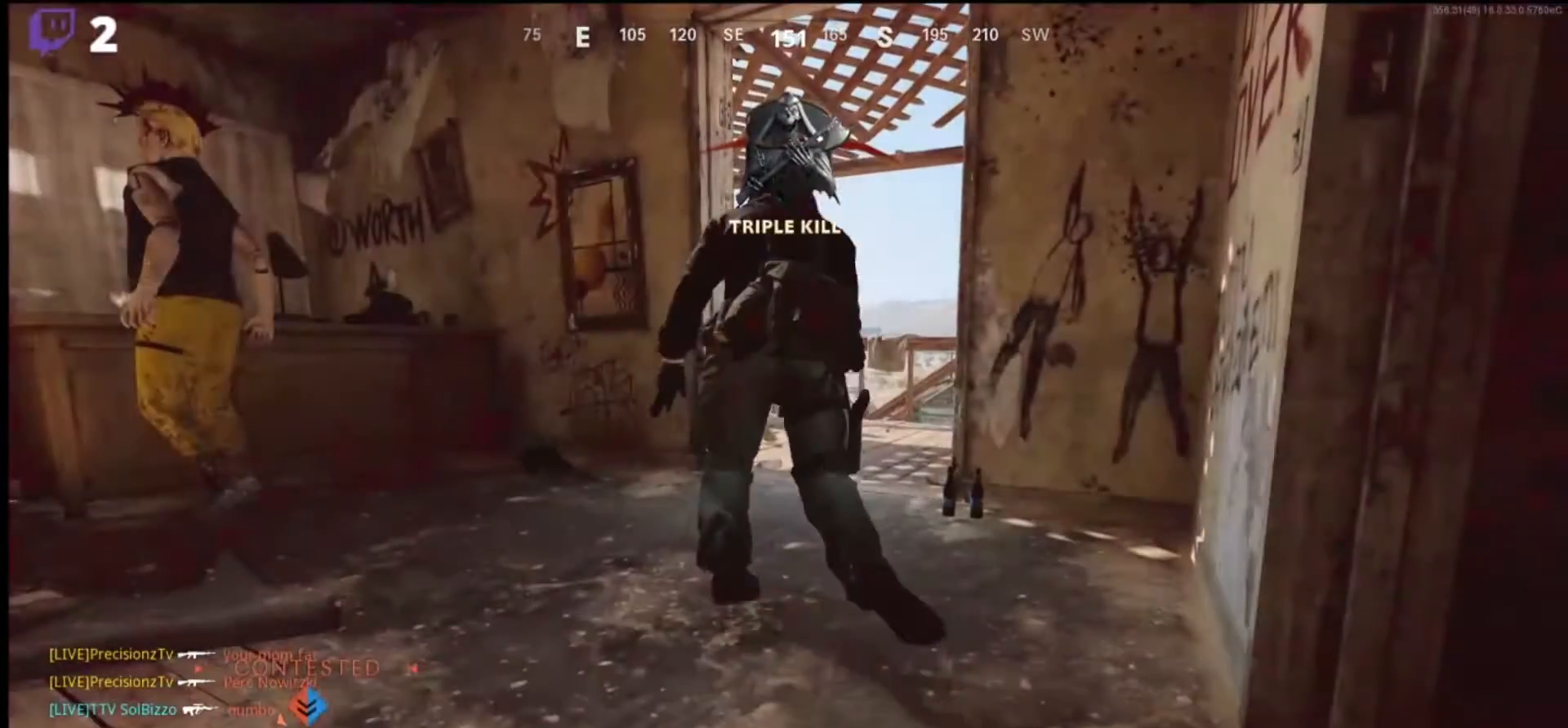
{"buttons": [], "left_stick": "center", "right_stick": "center", "events": []}
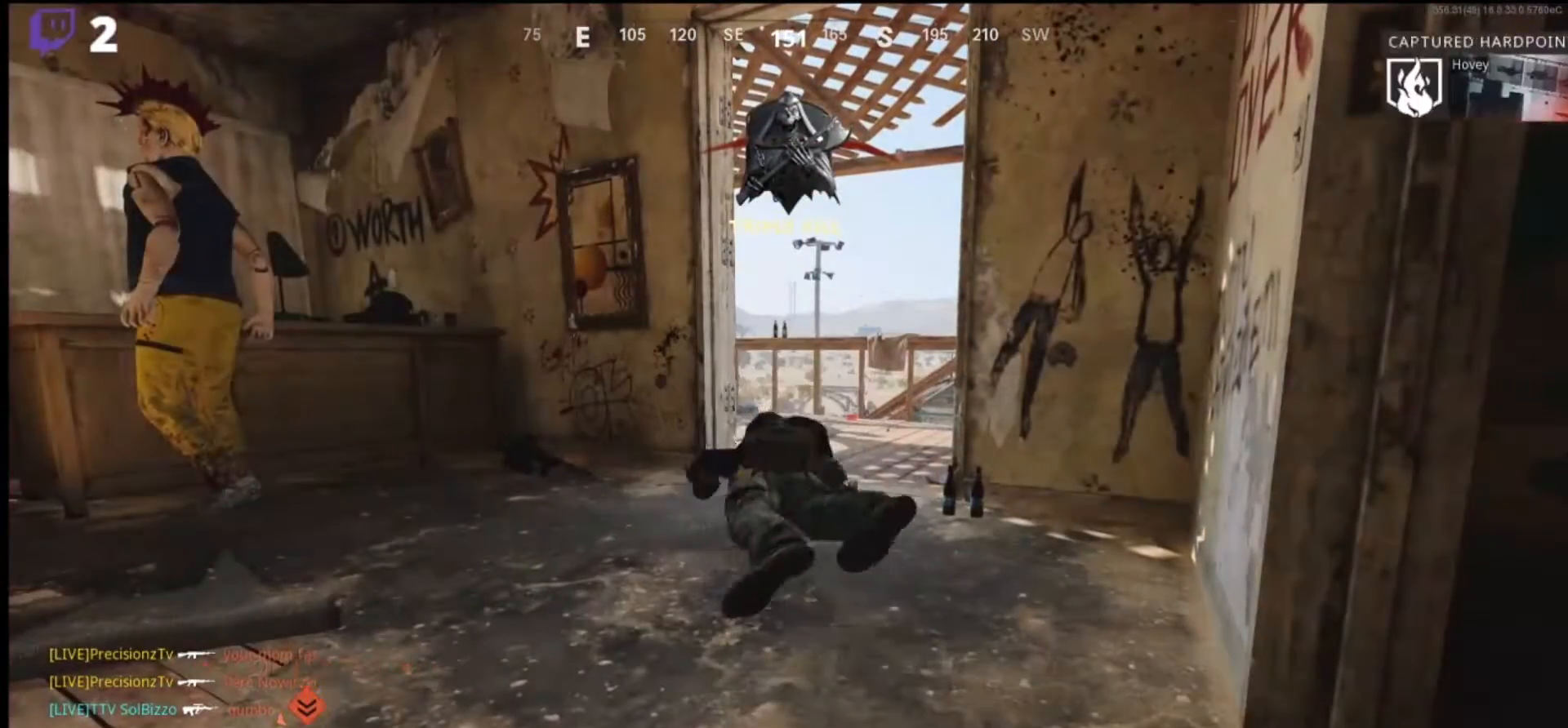
{"buttons": [], "left_stick": "center", "right_stick": "center", "events": []}
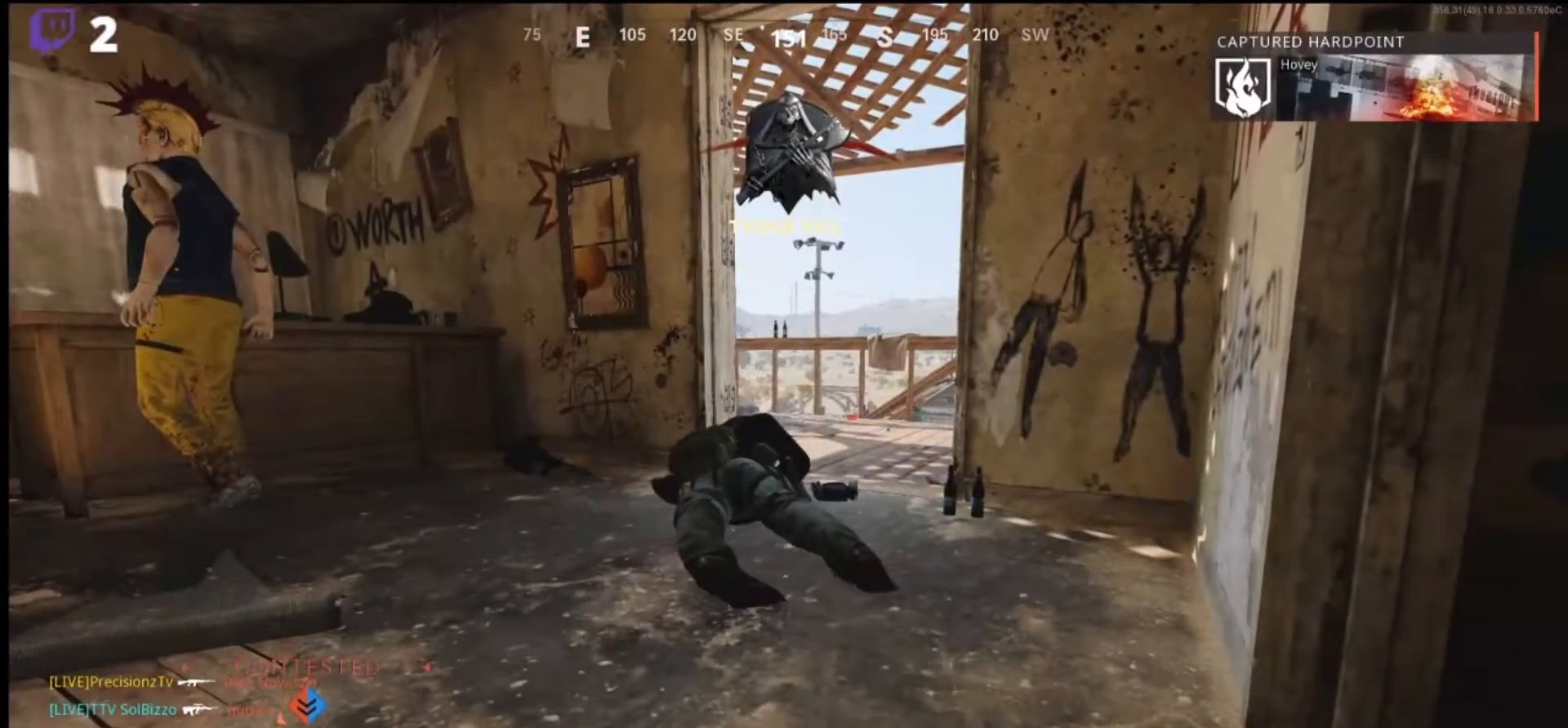
{"buttons": [], "left_stick": "center", "right_stick": "center", "events": []}
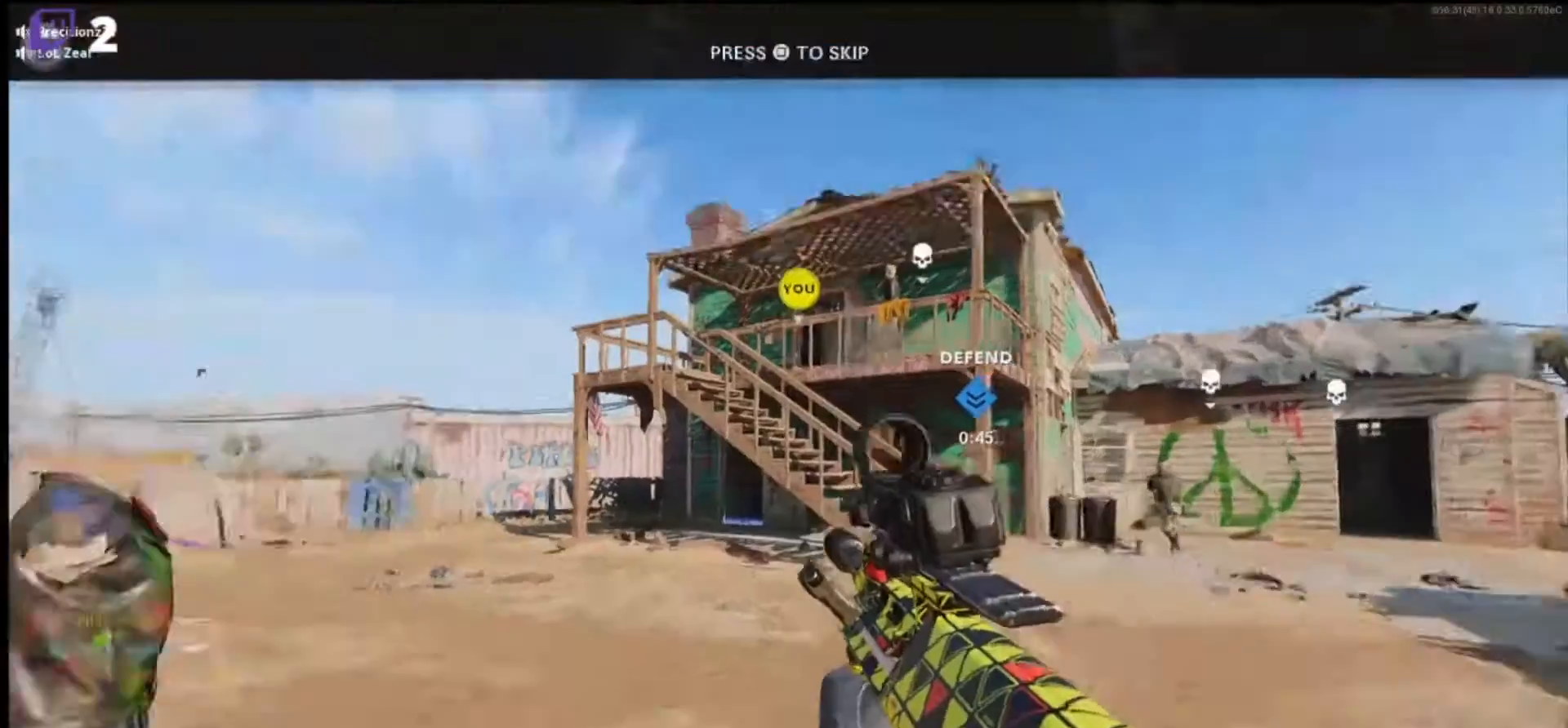
{"buttons": [], "left_stick": "center", "right_stick": "center", "events": []}
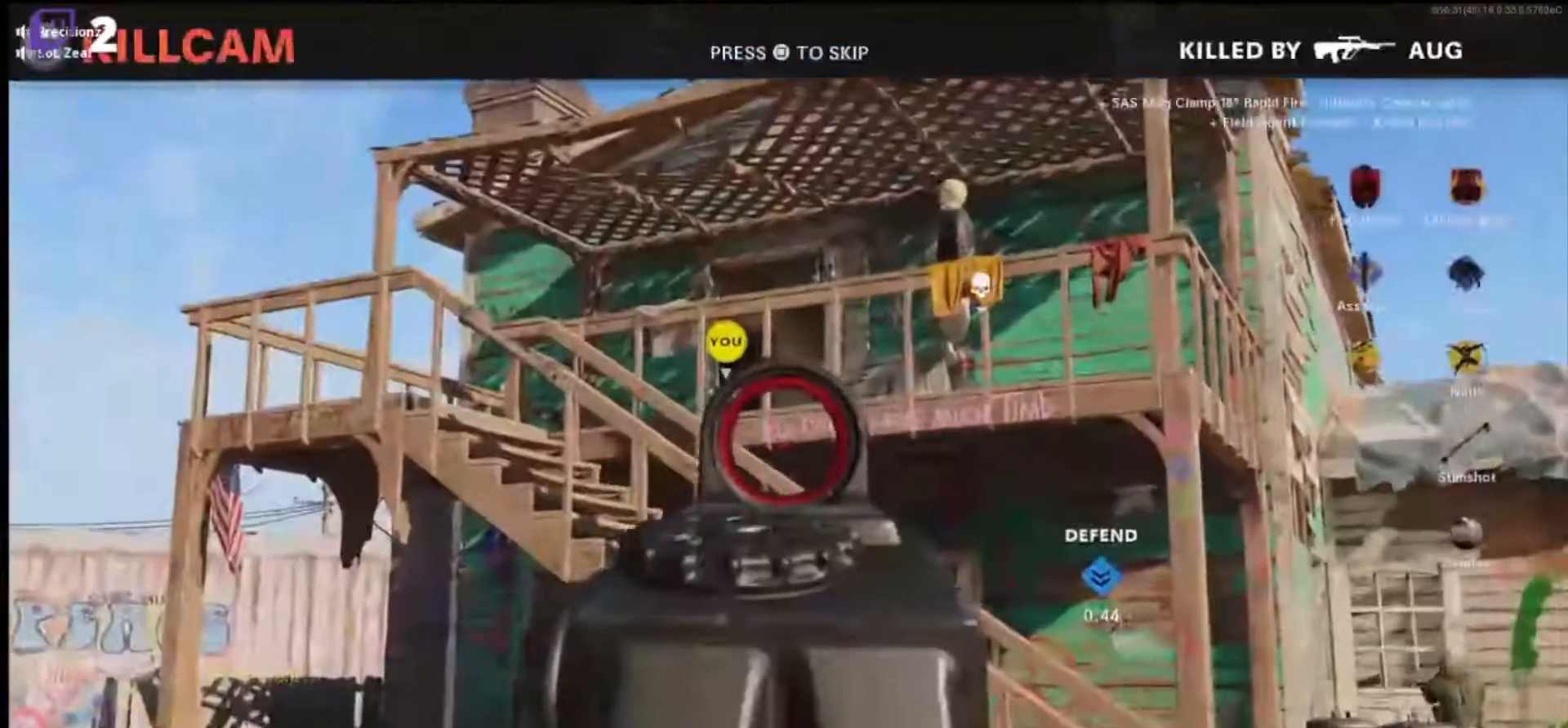
{"buttons": [], "left_stick": "center", "right_stick": "center", "events": []}
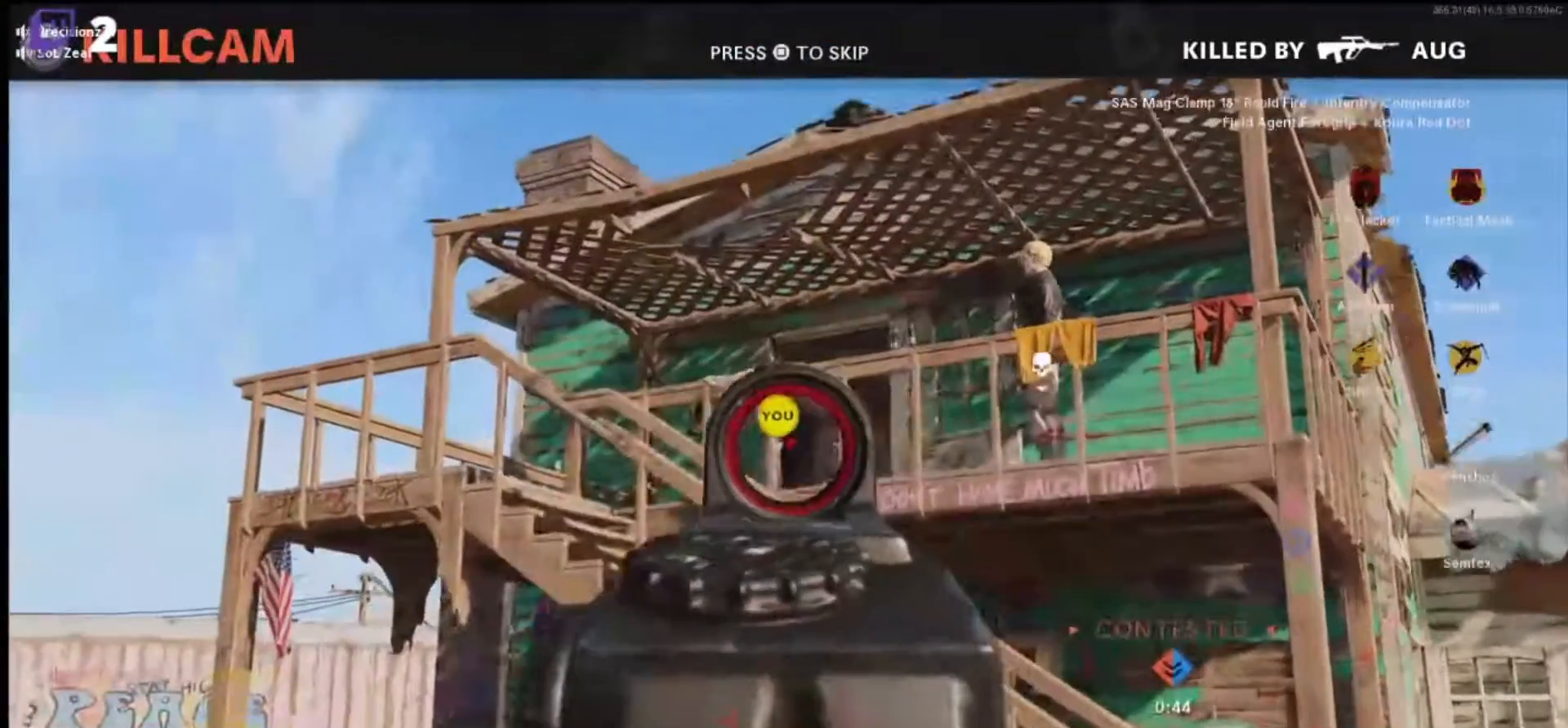
{"buttons": [], "left_stick": "center", "right_stick": "center", "events": []}
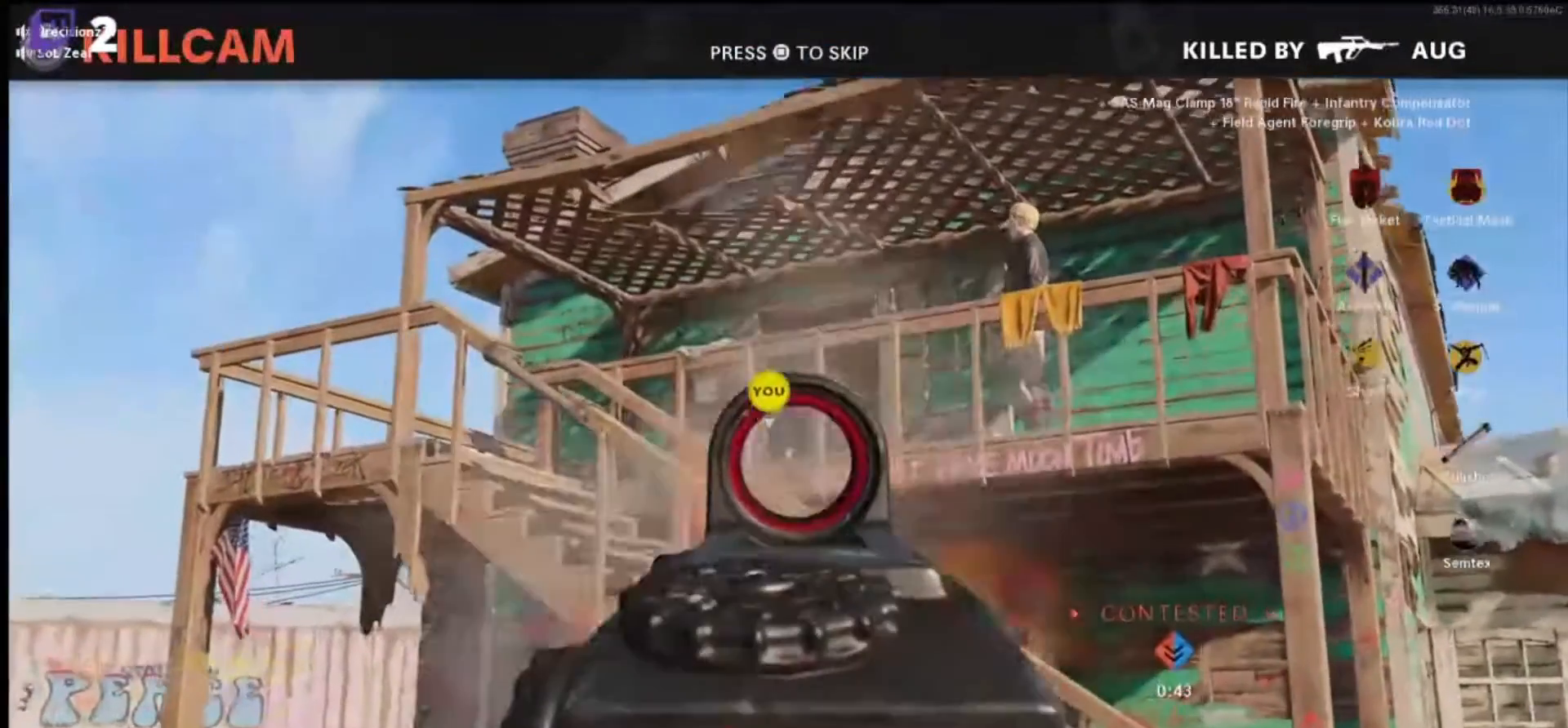
{"buttons": [], "left_stick": "center", "right_stick": "center", "events": []}
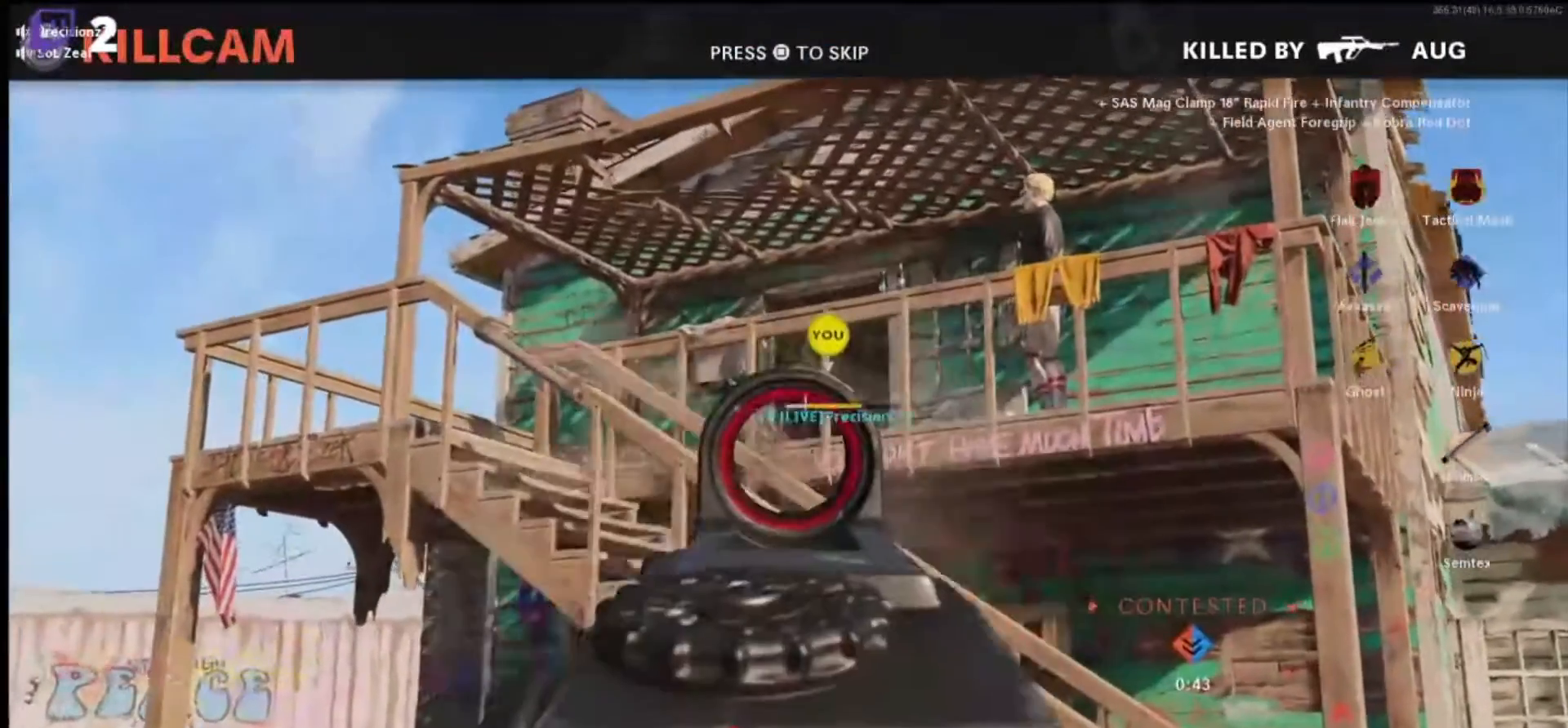
{"buttons": [], "left_stick": "up", "right_stick": "center", "events": [[300, "SQUARE", "down"], [366, "left_stick", "up"], [400, "SQUARE", "up"]]}
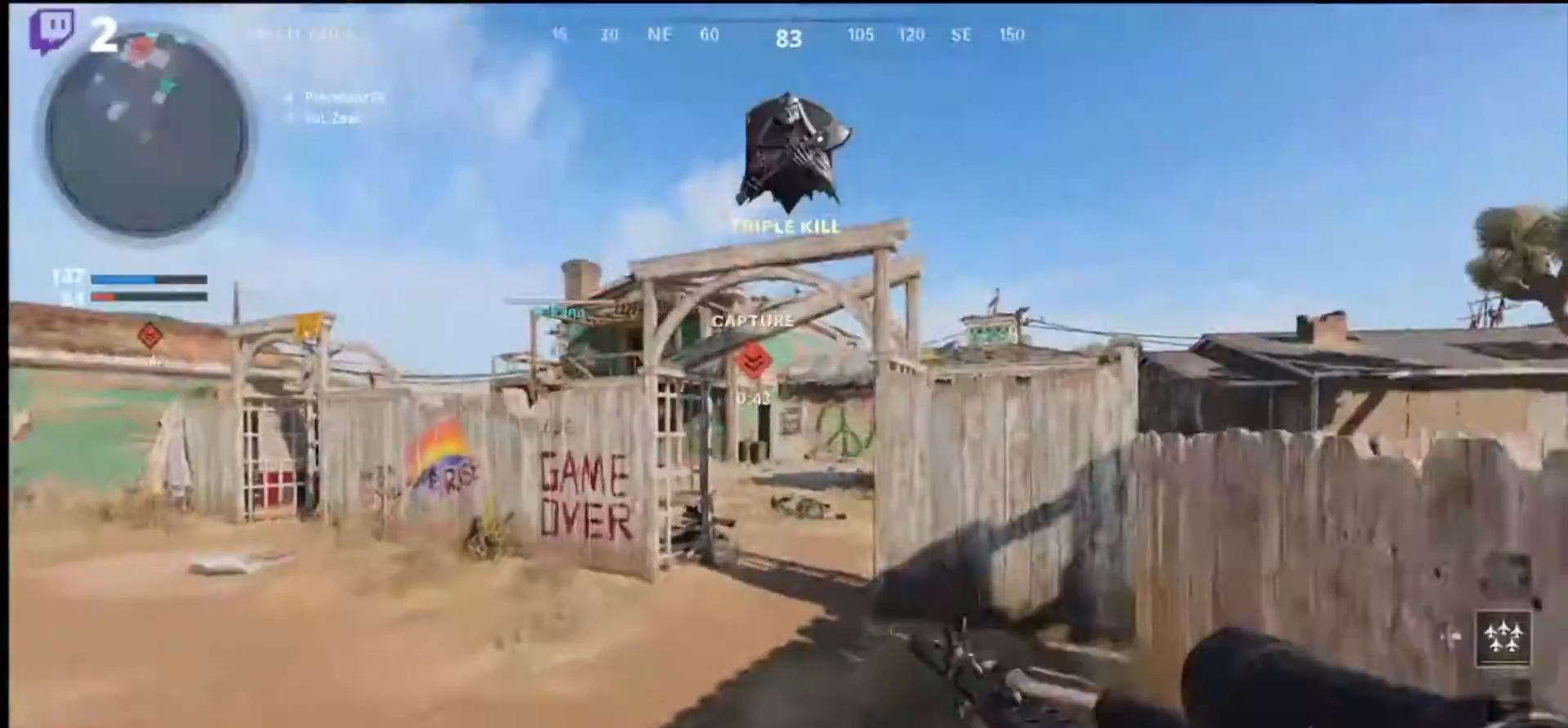
{"buttons": [], "left_stick": "up", "right_stick": "center", "events": [[100, "L3", "down"], [233, "L3", "up"], [300, "L3", "down"], [433, "L3", "up"]]}
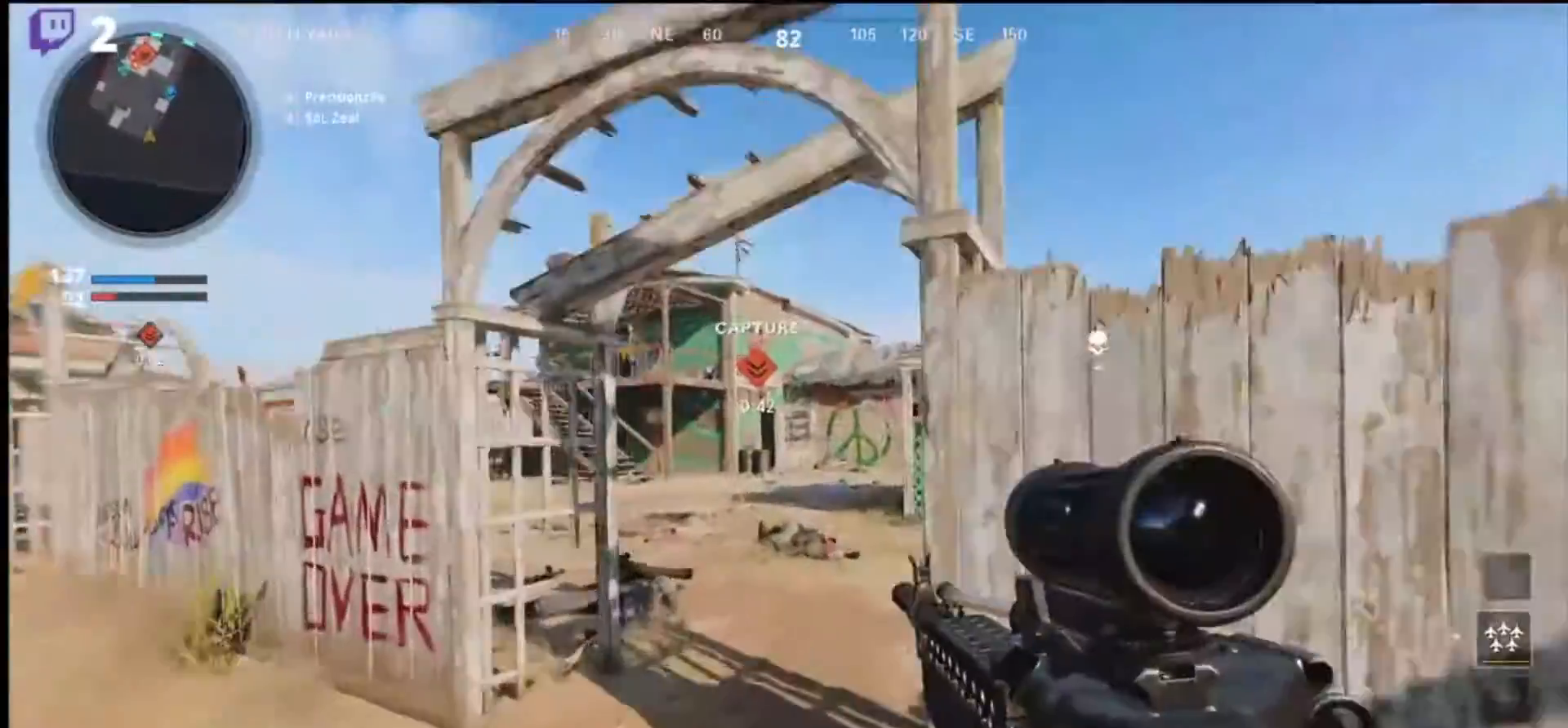
{"buttons": [], "left_stick": "up", "right_stick": "center", "events": []}
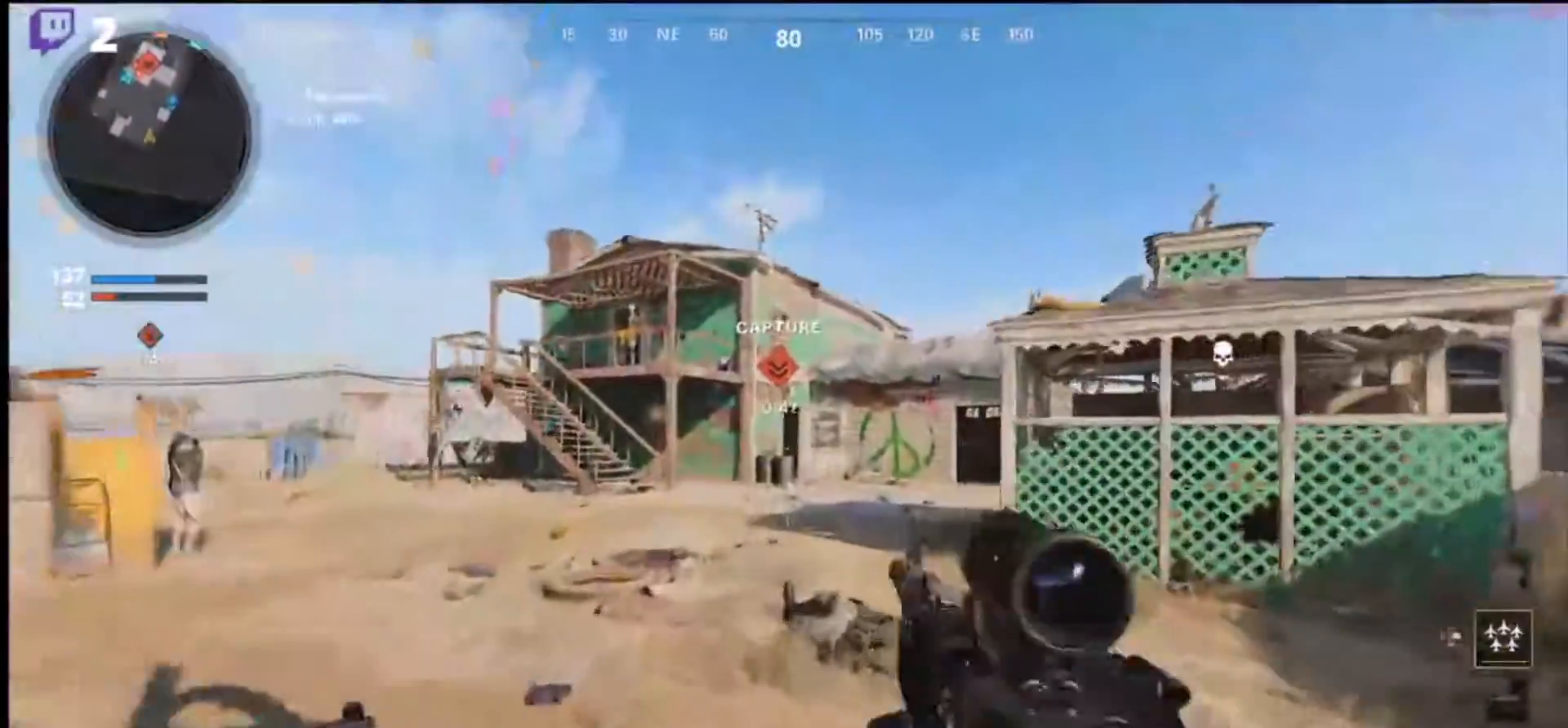
{"buttons": ["L1"], "left_stick": "right", "right_stick": "center", "events": [[166, "left_stick", "up-right"], [266, "L1", "down"], [400, "left_stick", "right"]]}
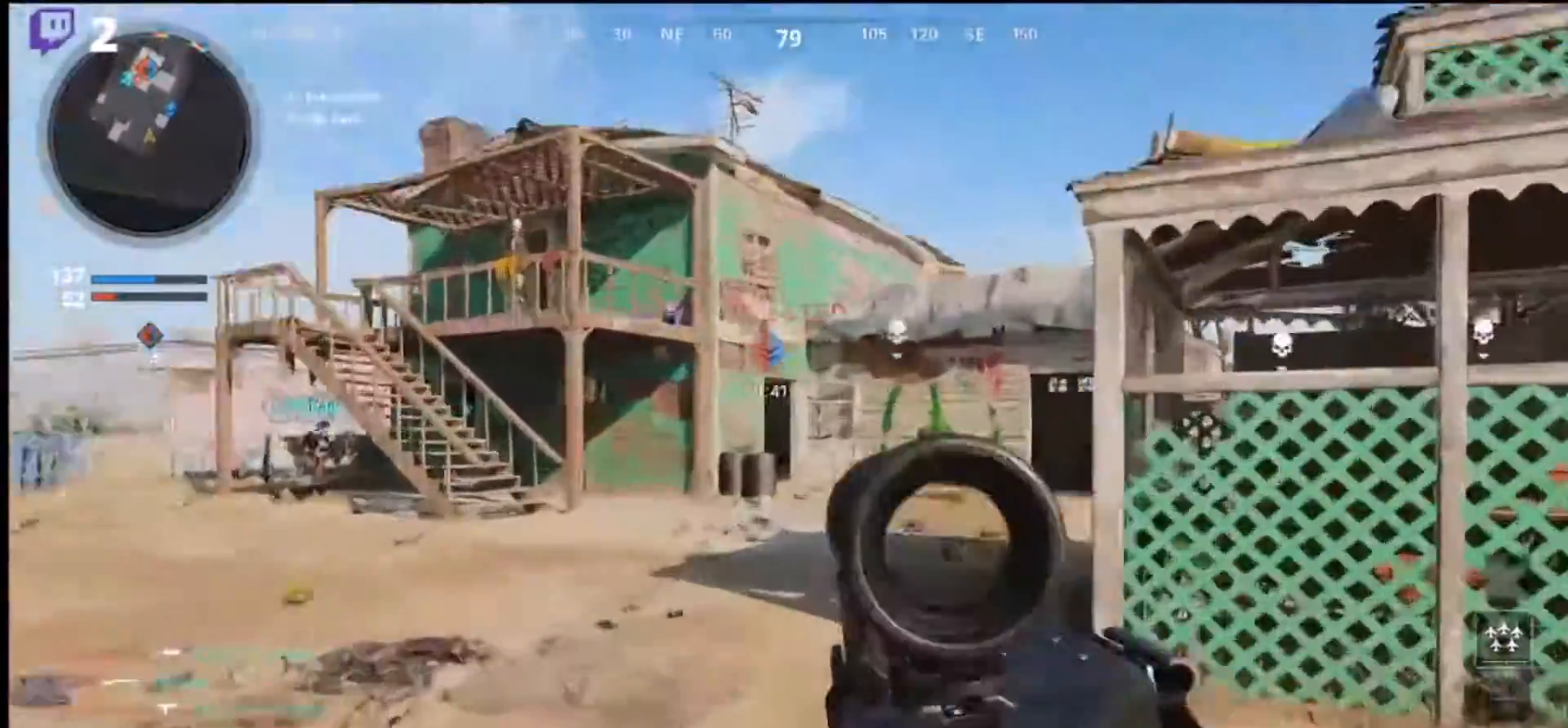
{"buttons": ["L1"], "left_stick": "right", "right_stick": "center", "events": []}
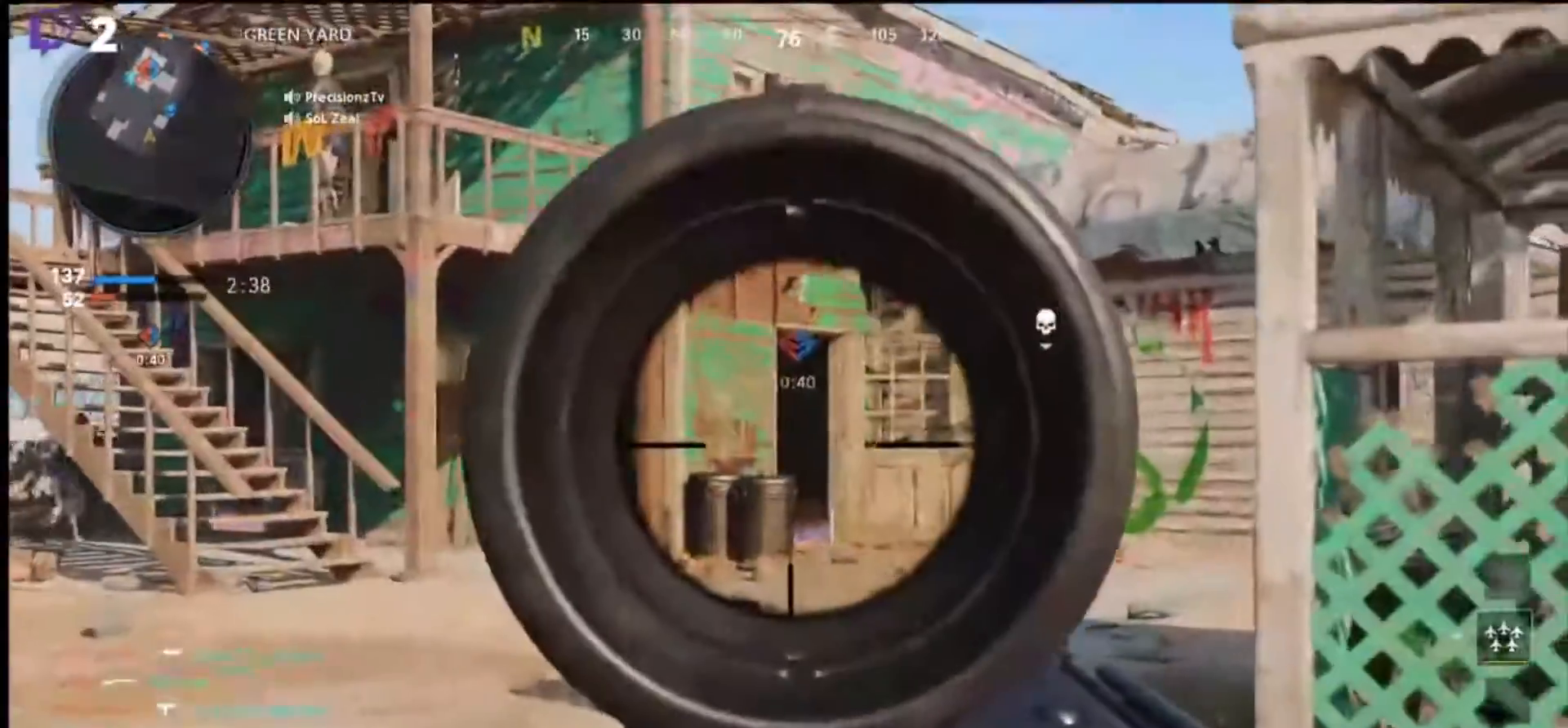
{"buttons": ["L1"], "left_stick": "right", "right_stick": "center", "events": []}
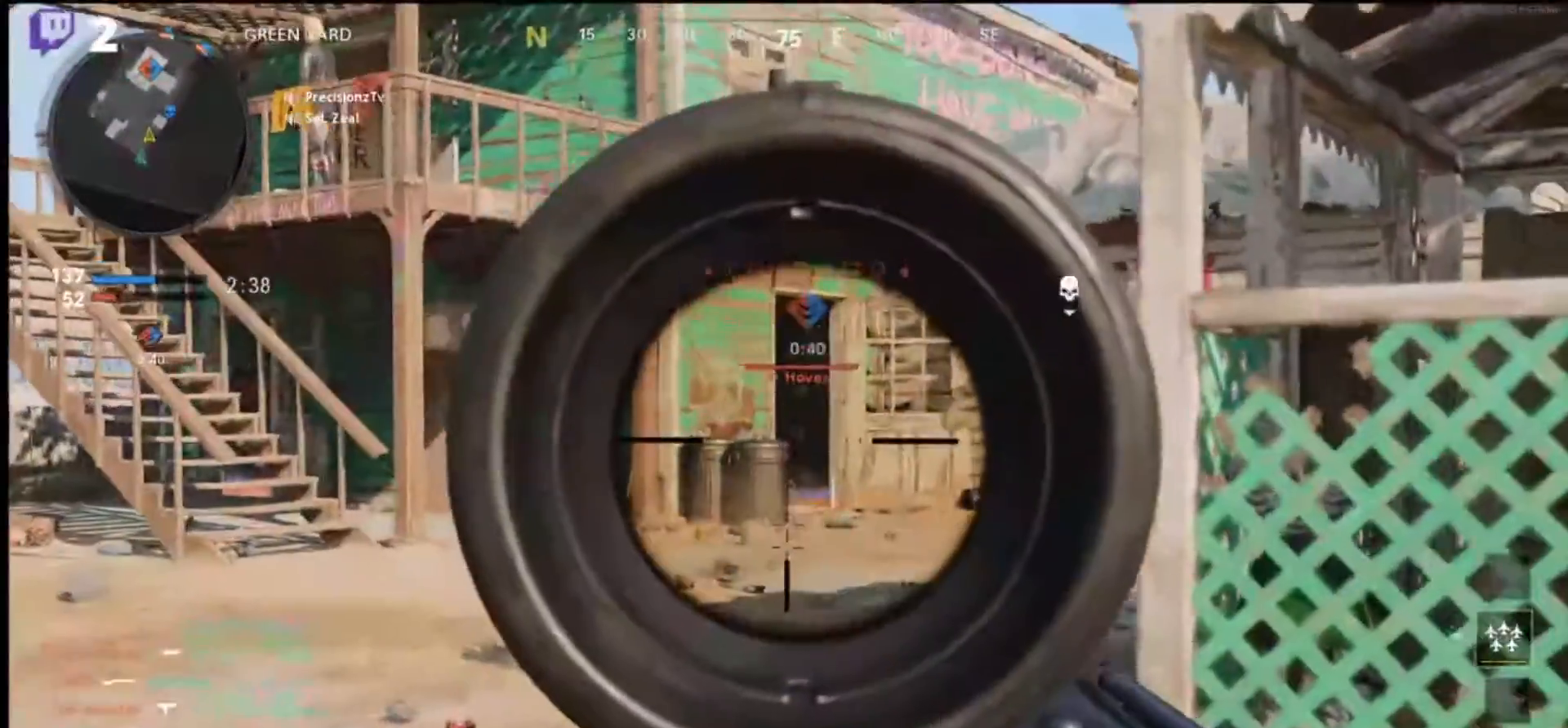
{"buttons": ["L1"], "left_stick": "up-right", "right_stick": "center", "events": [[66, "left_stick", "up-right"], [166, "right_stick", "up"], [300, "right_stick", "up-left"], [433, "right_stick", "center"]]}
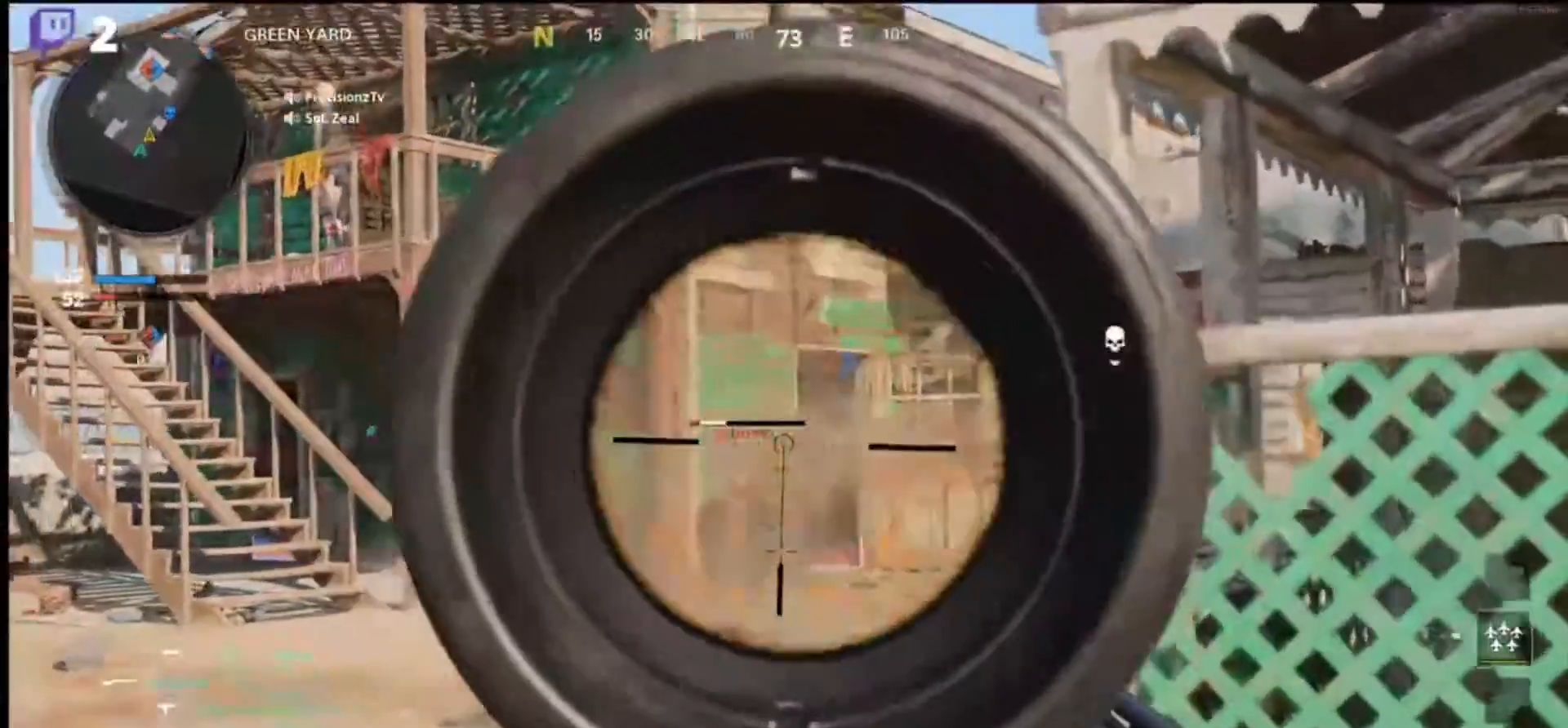
{"buttons": ["R2"], "left_stick": "up", "right_stick": "center", "events": [[233, "left_stick", "up"], [400, "L1", "up"], [433, "R2", "down"]]}